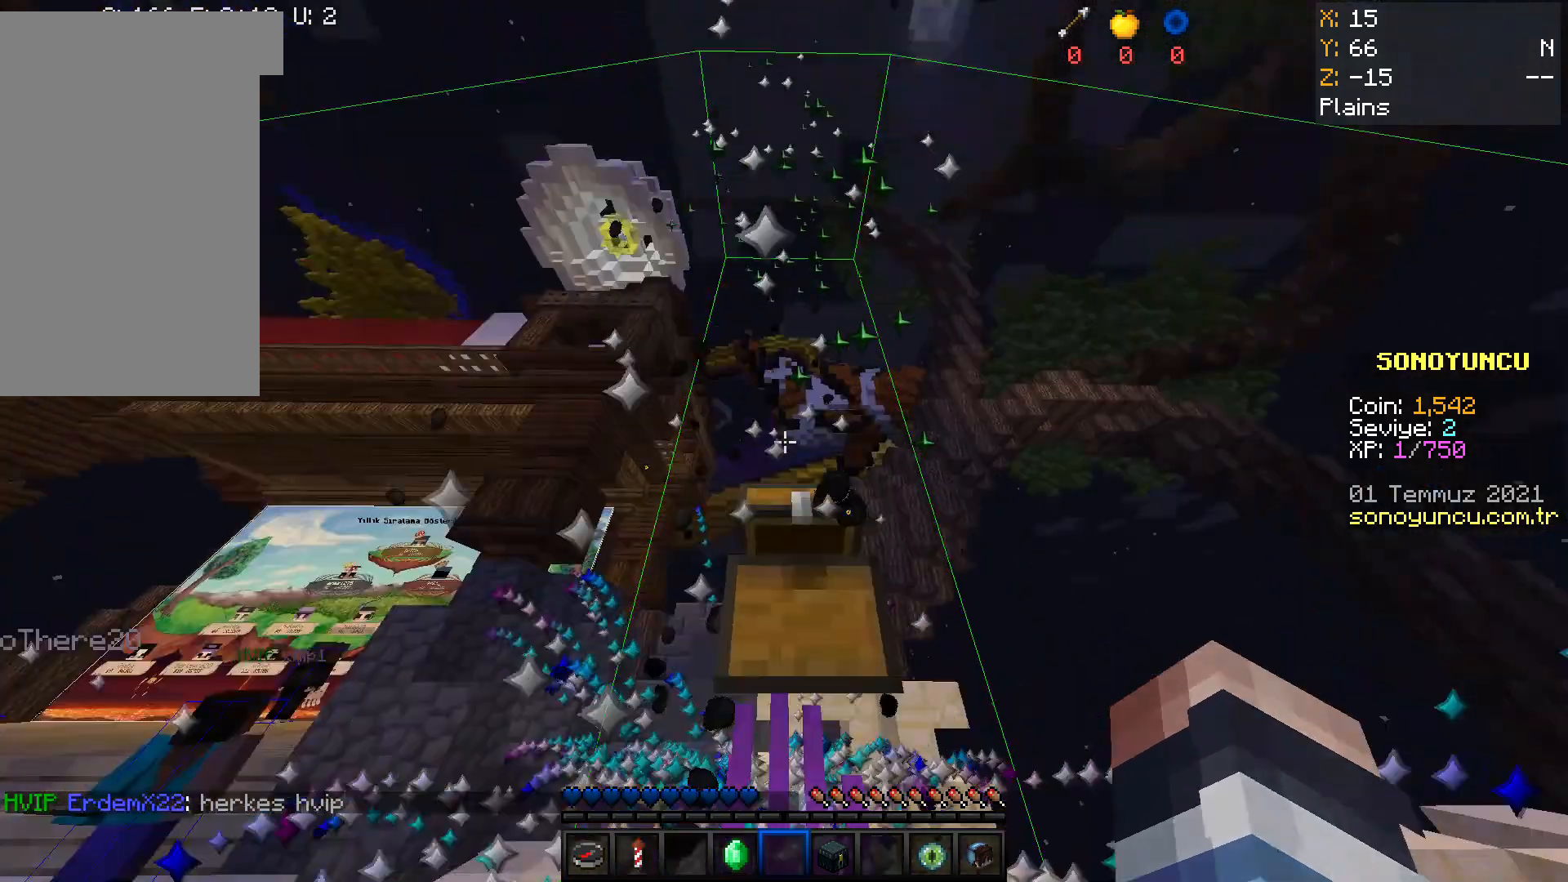
Gameplay with keyboard and mouse; each line is a JSON object with the keys and mouse buttons held at the frame after it. "events" lists presses ("down") and releases ("up") of "a", "d", "s", "space", "w", "mouse_left" and "mouse_right" between this image and that frame as [ms after this image, input, new state], when the widget could be followed in between. "mouse_left", "mouse_right" = the "left", "right" buttons of the "mouse" list. No other keys are recorded. Fast repeated clicks can show as one long hold. Mouse movement is not recorded.
{"keys": [], "mouse": [], "events": [[100, "mouse_right", "down"], [167, "mouse_left", "down"], [267, "mouse_right", "up"], [301, "mouse_left", "up"]]}
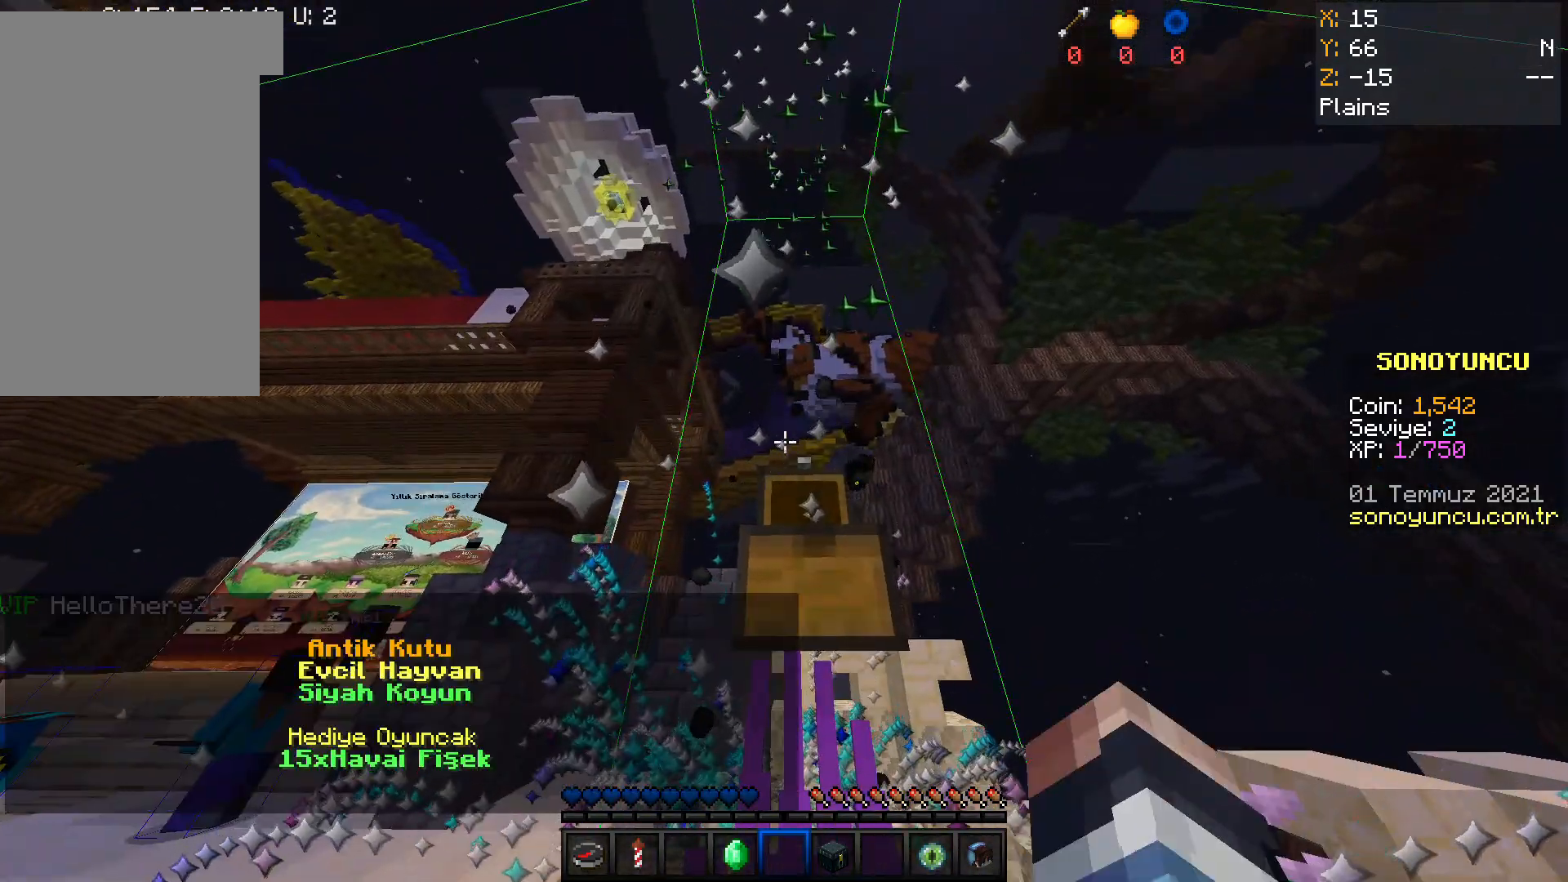
{"keys": [], "mouse": [], "events": []}
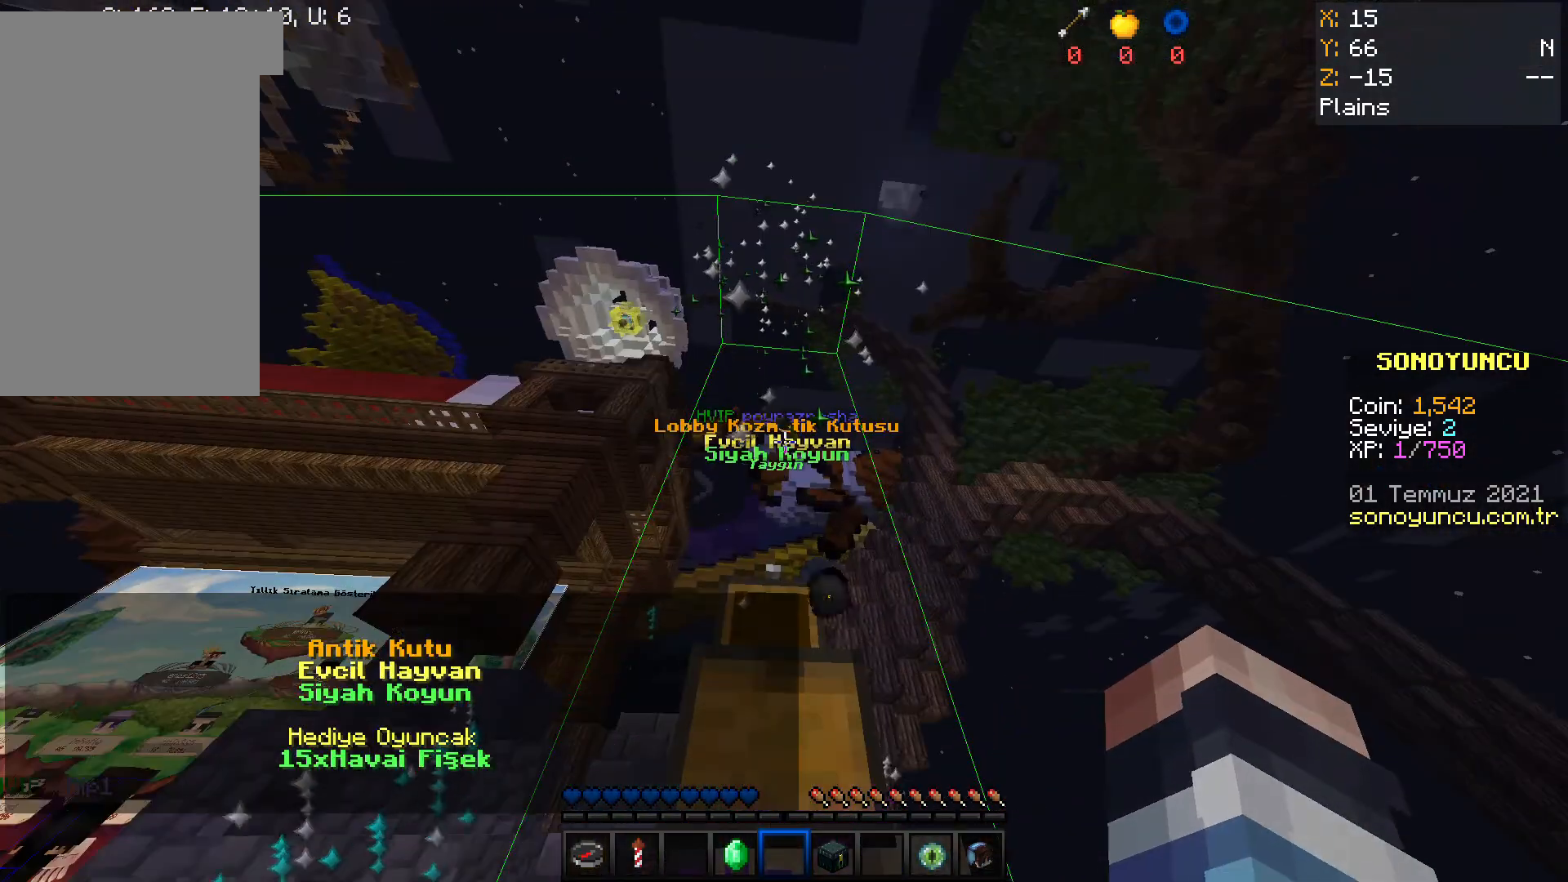
{"keys": [], "mouse": [], "events": []}
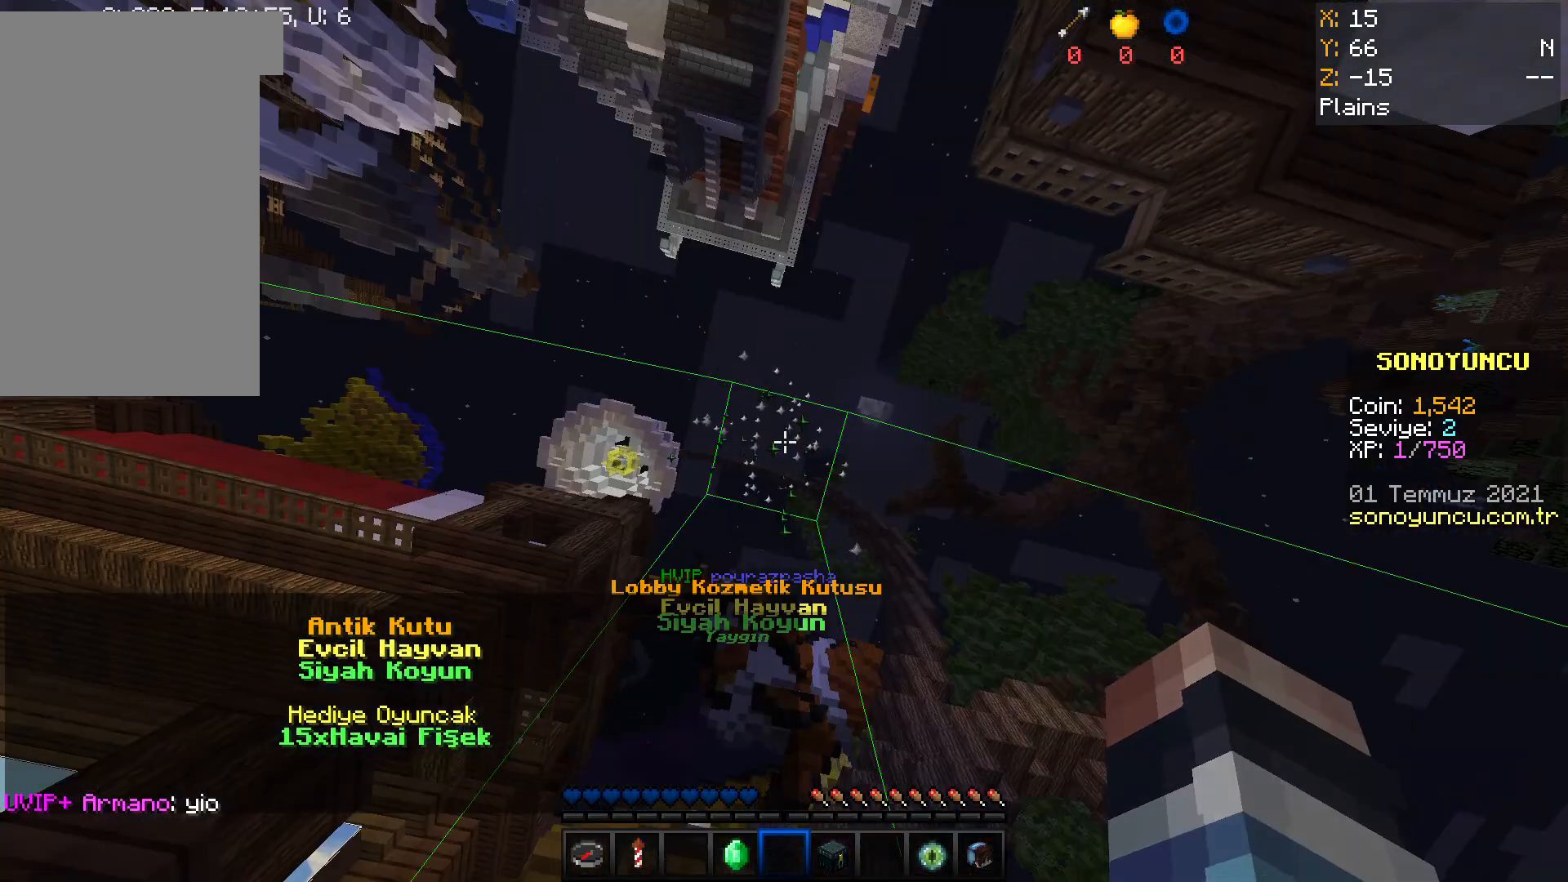
{"keys": [], "mouse": [], "events": [[133, "mouse_left", "down"], [334, "mouse_left", "up"]]}
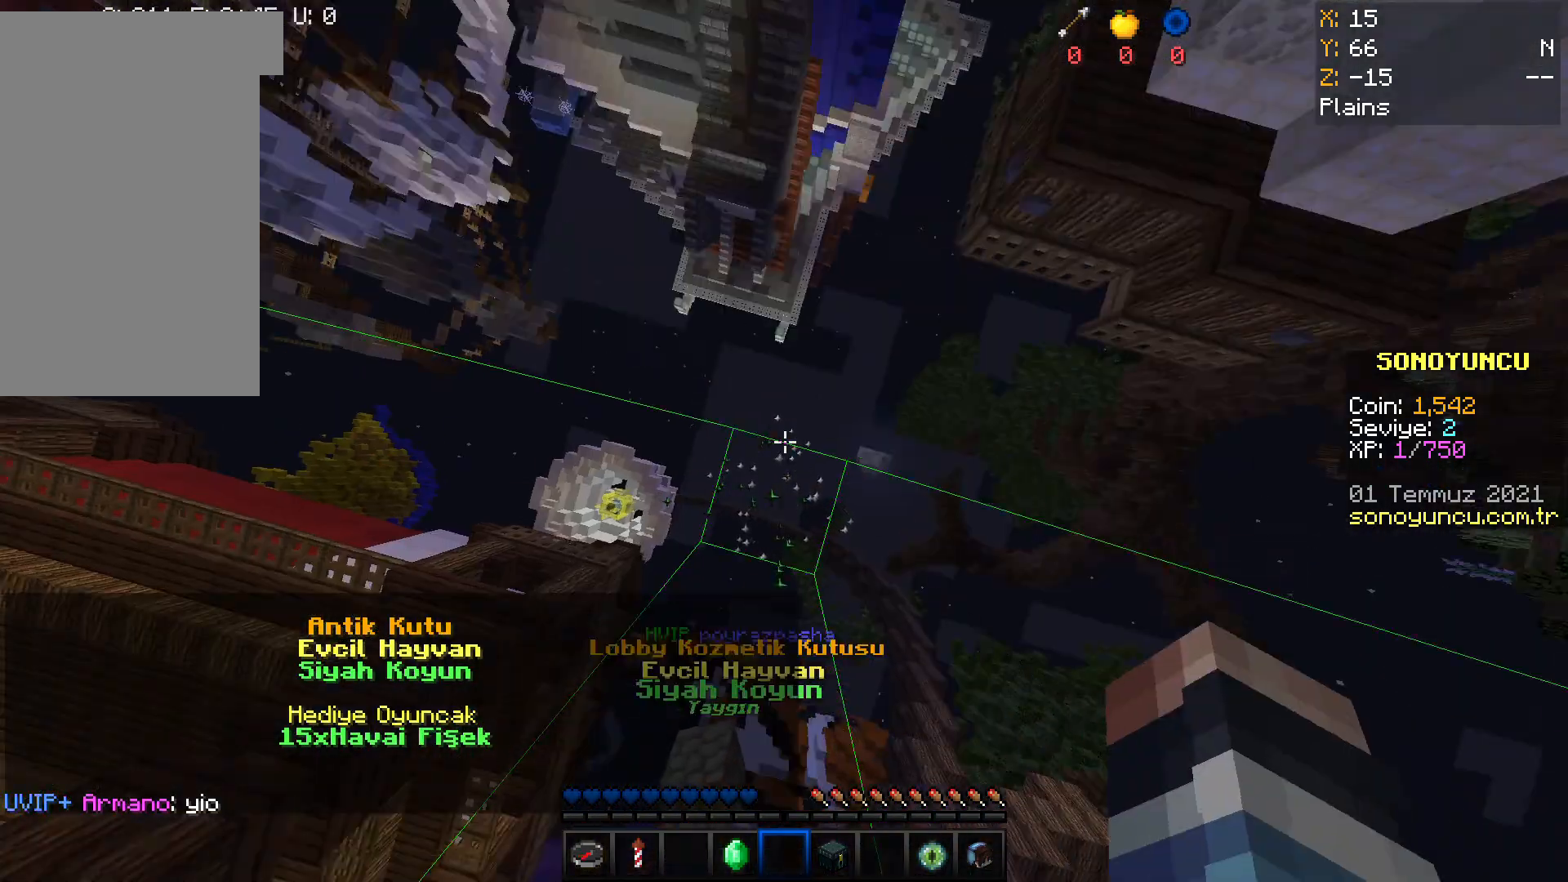
{"keys": [], "mouse": [], "events": [[100, "mouse_left", "down"], [100, "mouse_right", "down"], [301, "mouse_left", "up"], [301, "mouse_right", "up"]]}
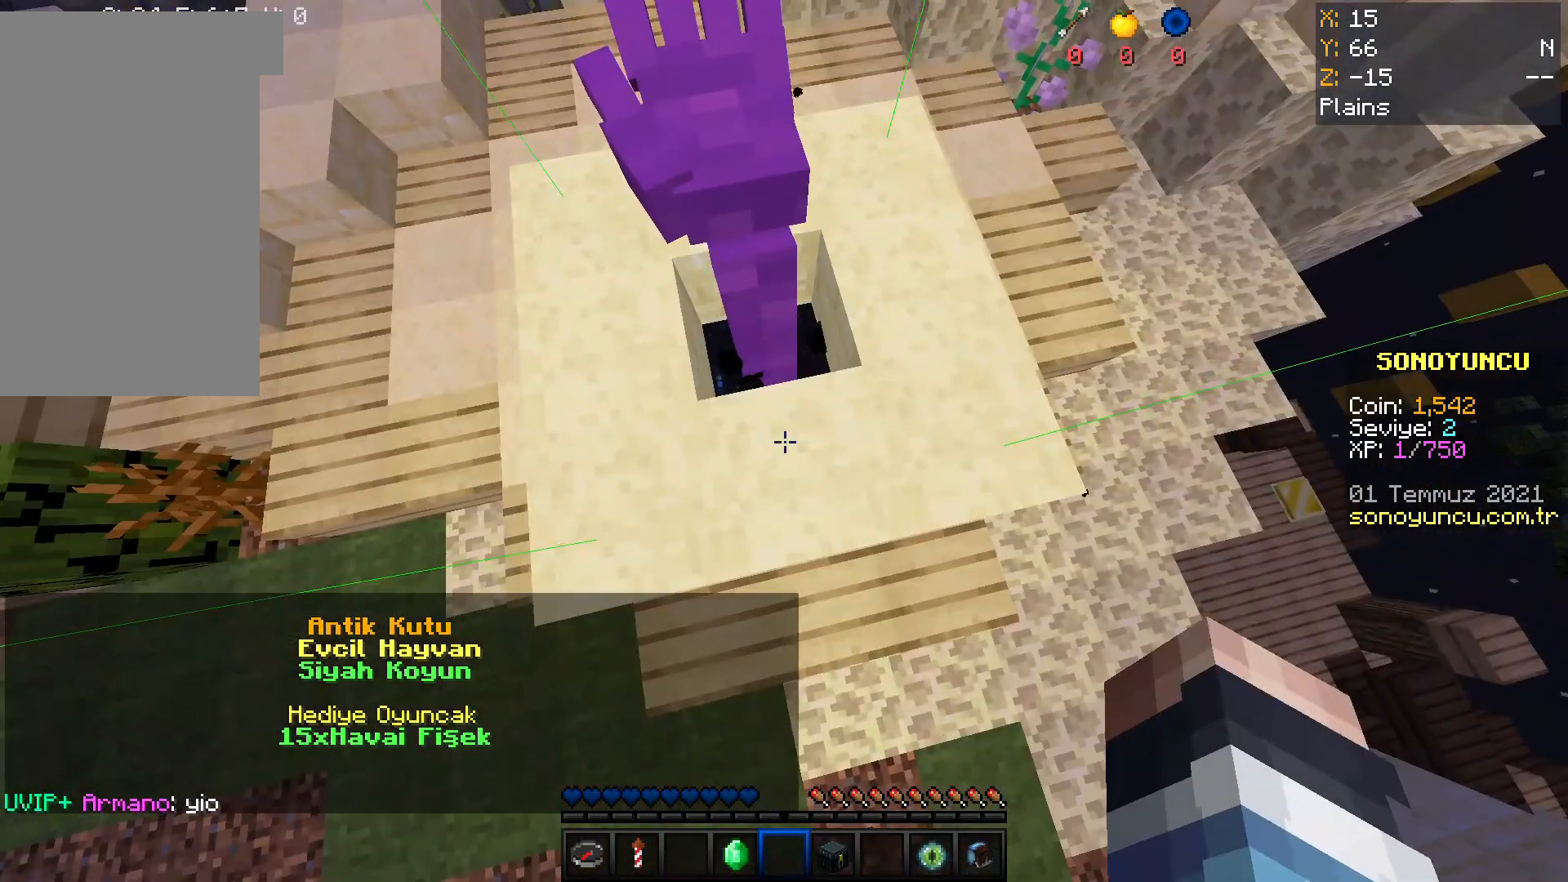
{"keys": [], "mouse": ["left", "right"], "events": [[33, "mouse_left", "down"], [33, "mouse_right", "down"], [167, "mouse_left", "up"], [200, "mouse_right", "up"], [434, "mouse_left", "down"], [434, "mouse_right", "down"]]}
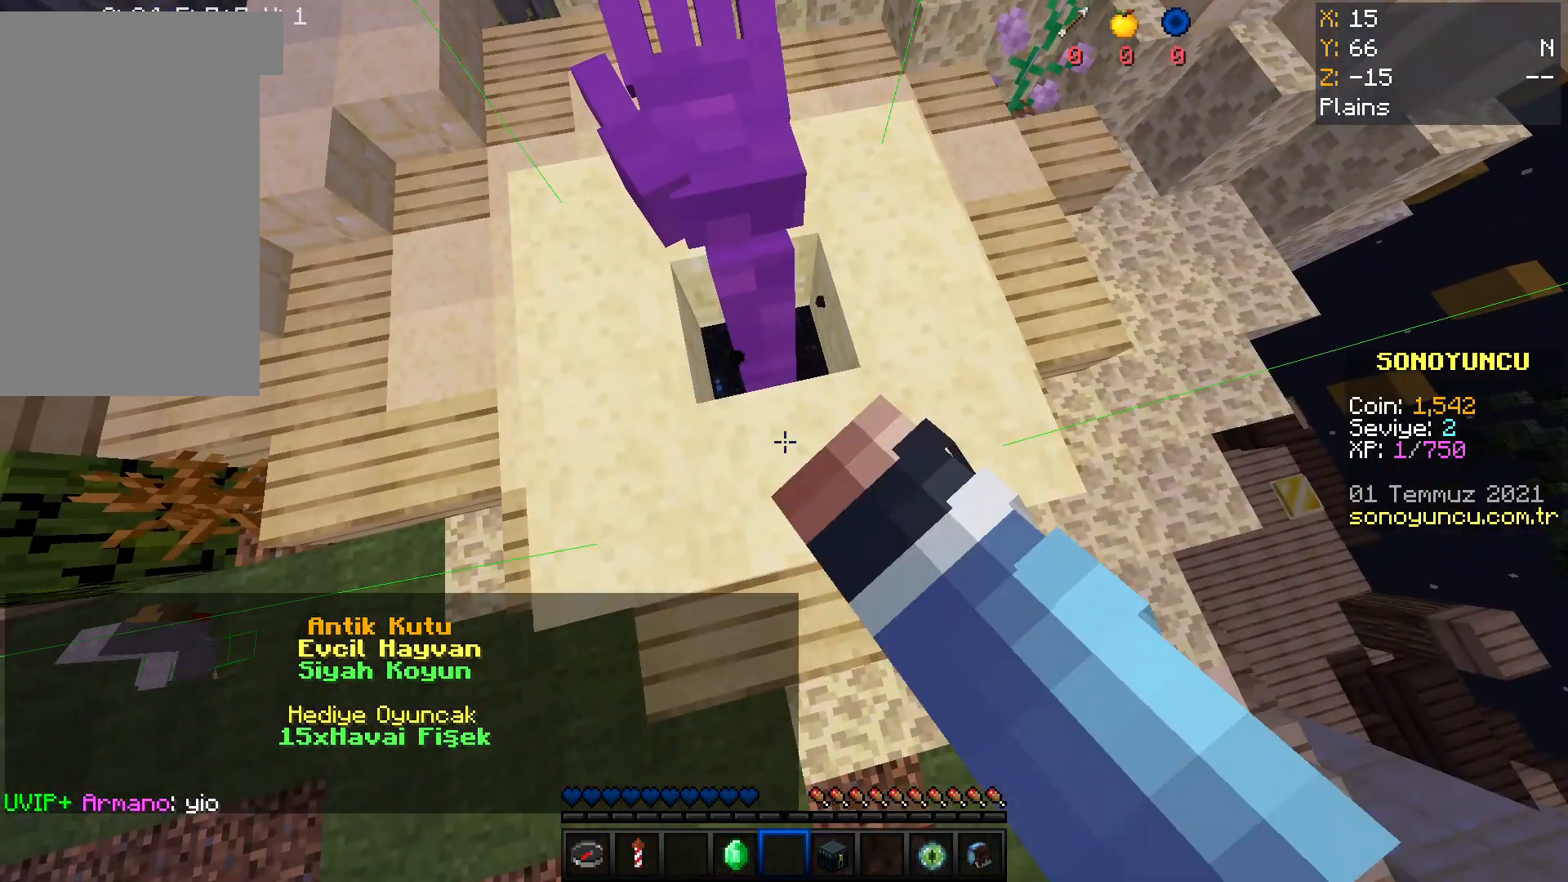
{"keys": [], "mouse": [], "events": [[100, "mouse_left", "up"], [100, "mouse_right", "up"]]}
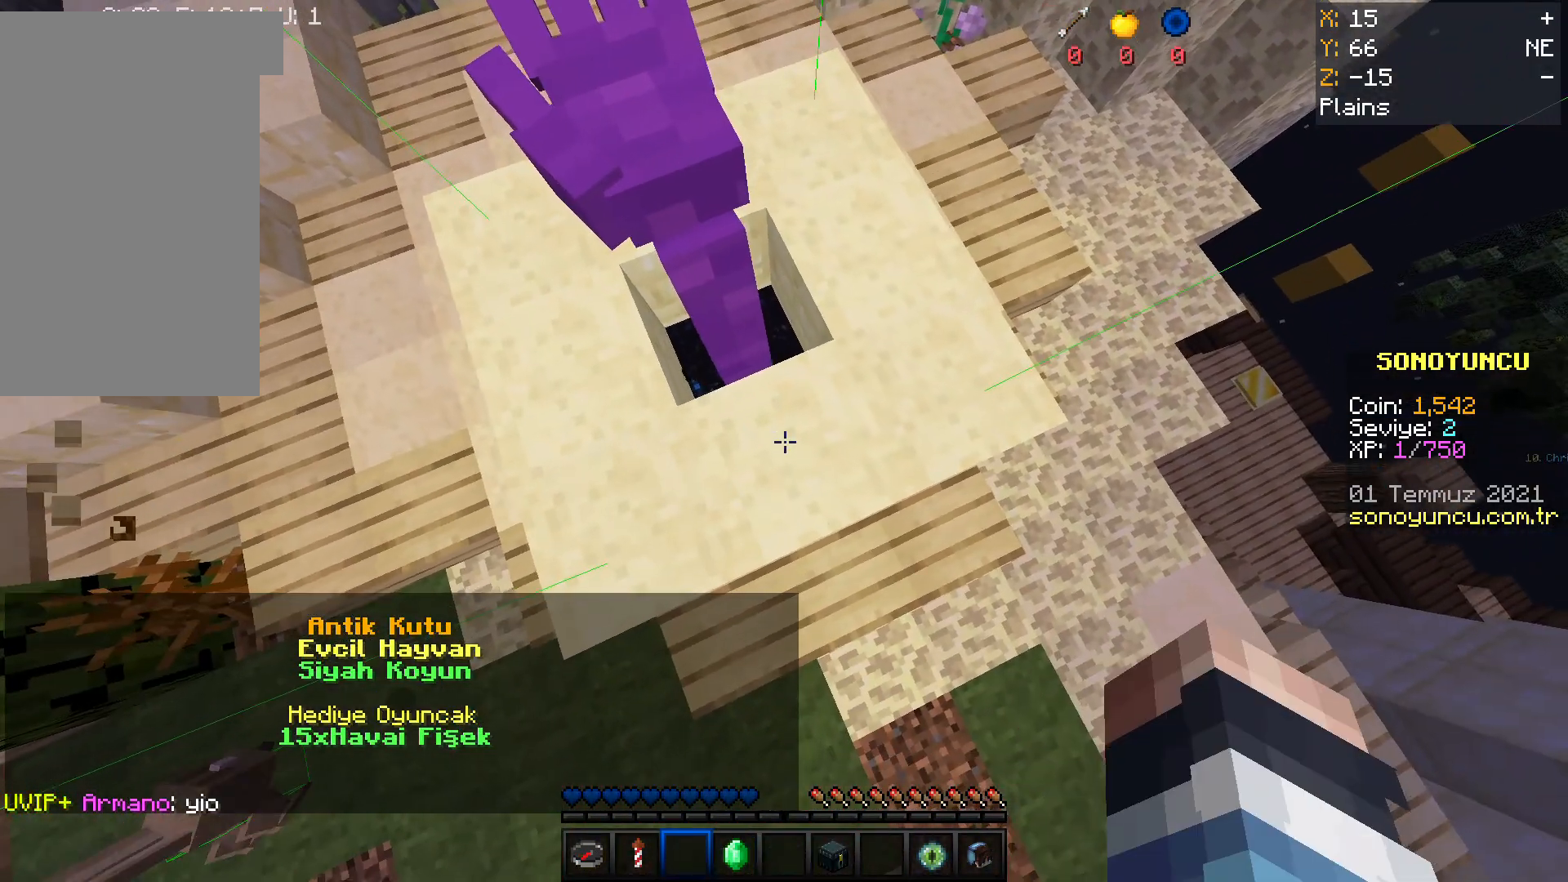
{"keys": [], "mouse": [], "events": []}
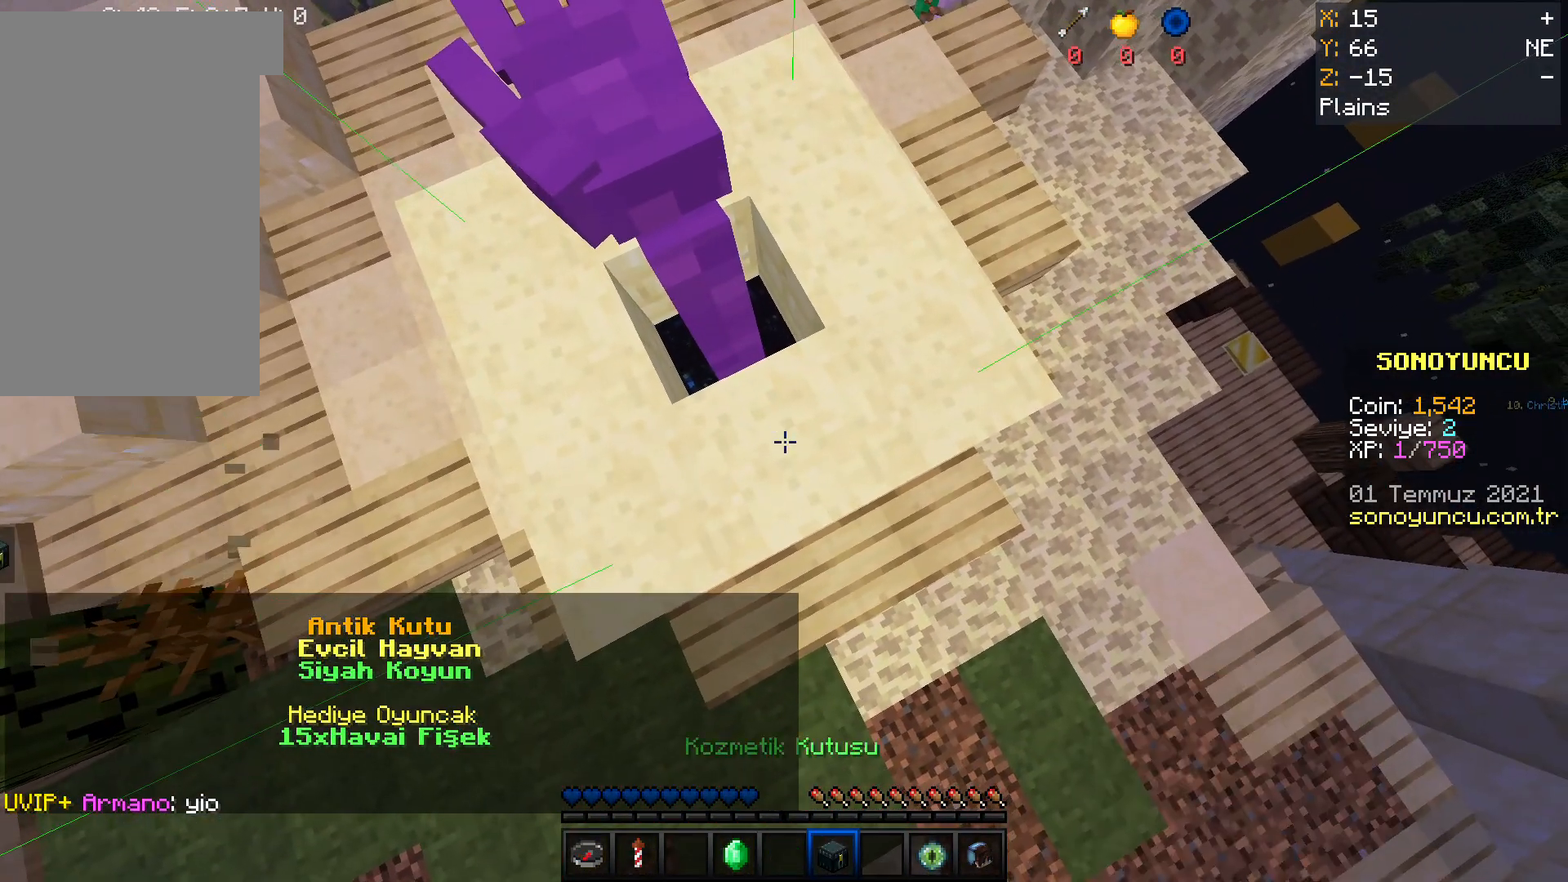
{"keys": [], "mouse": [], "events": []}
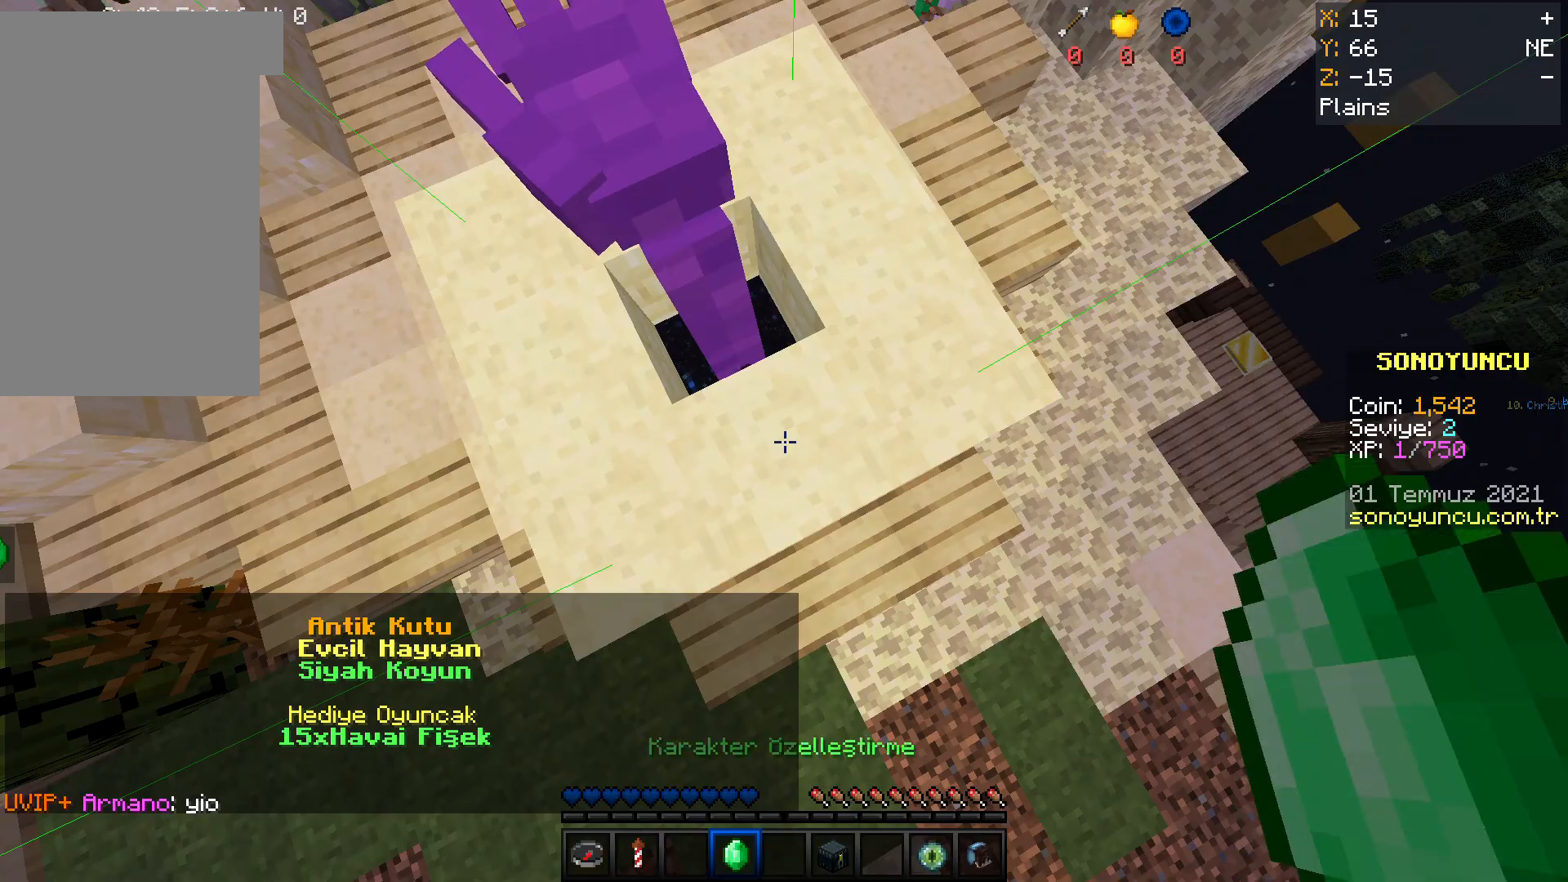
{"keys": [], "mouse": [], "events": [[100, "mouse_right", "down"], [233, "mouse_right", "up"]]}
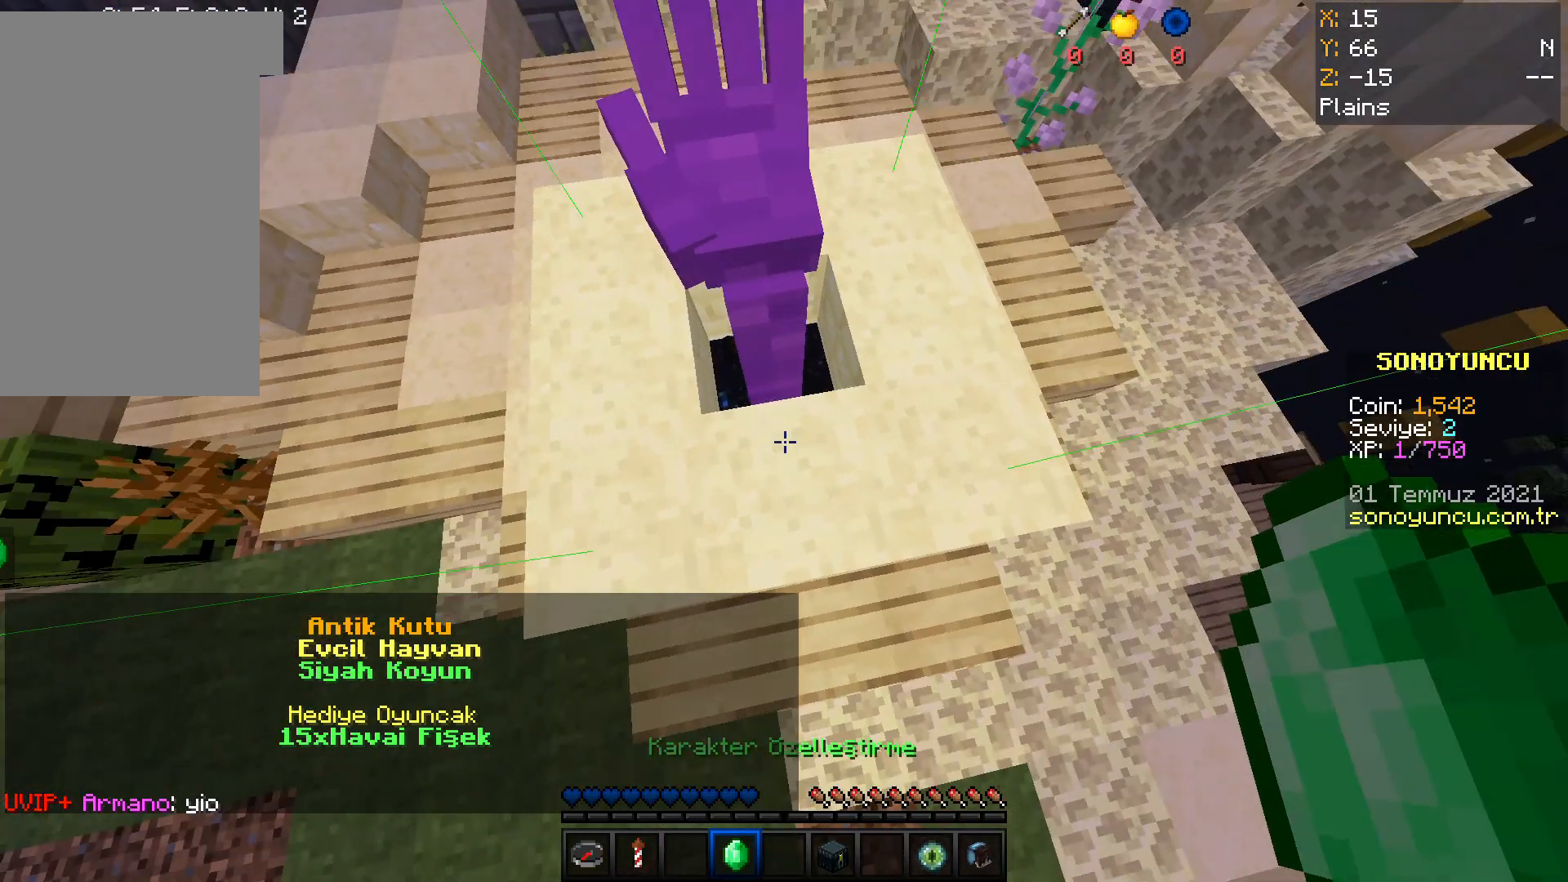
{"keys": [], "mouse": [], "events": [[367, "mouse_right", "down"], [501, "mouse_right", "up"]]}
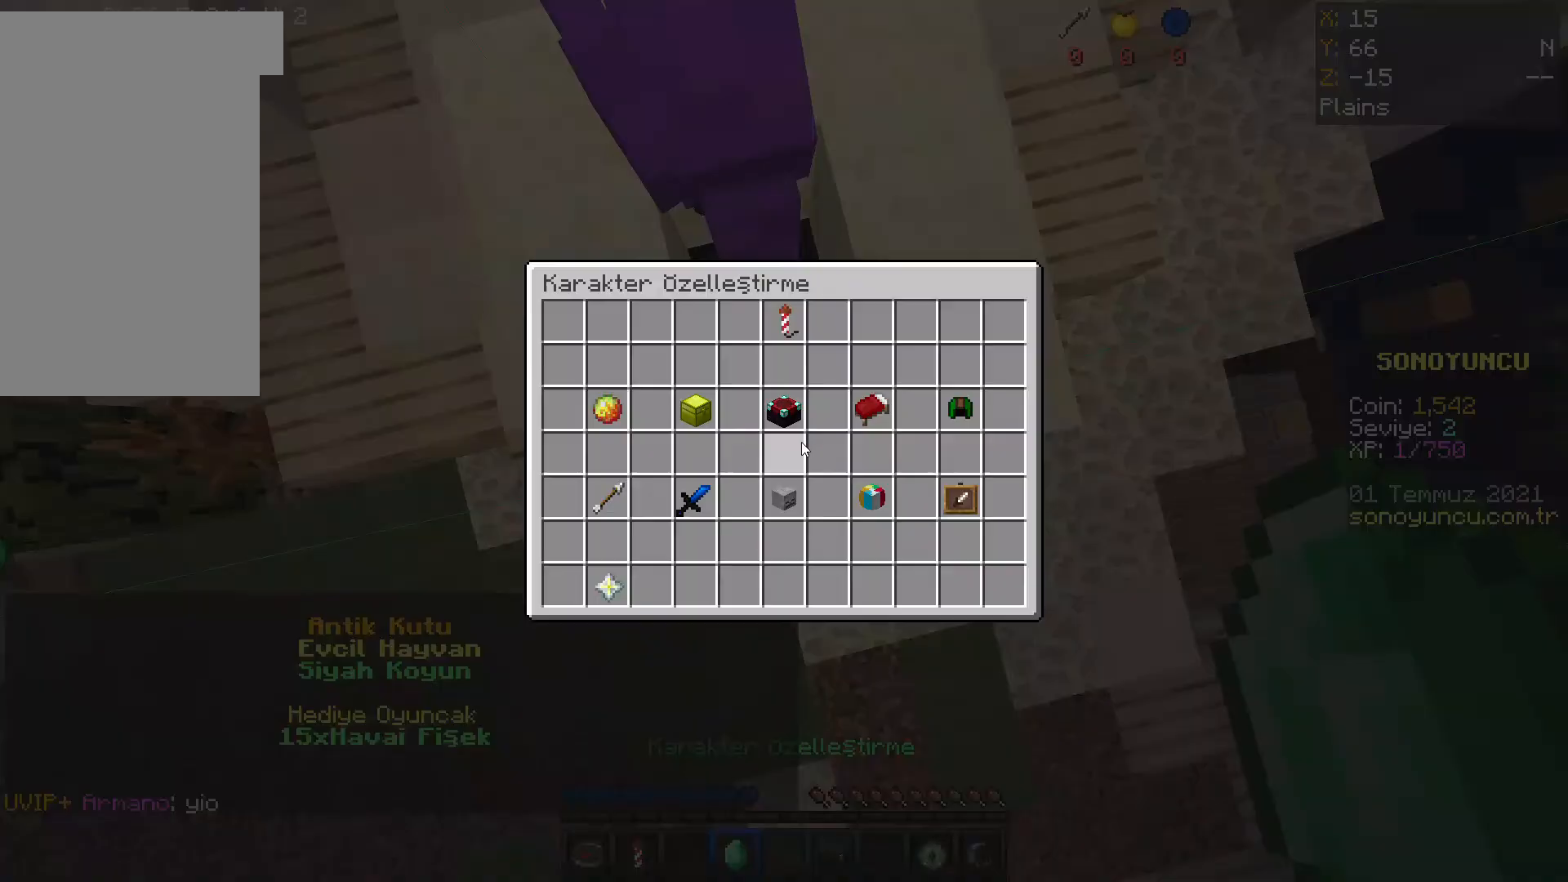
{"keys": [], "mouse": [], "events": []}
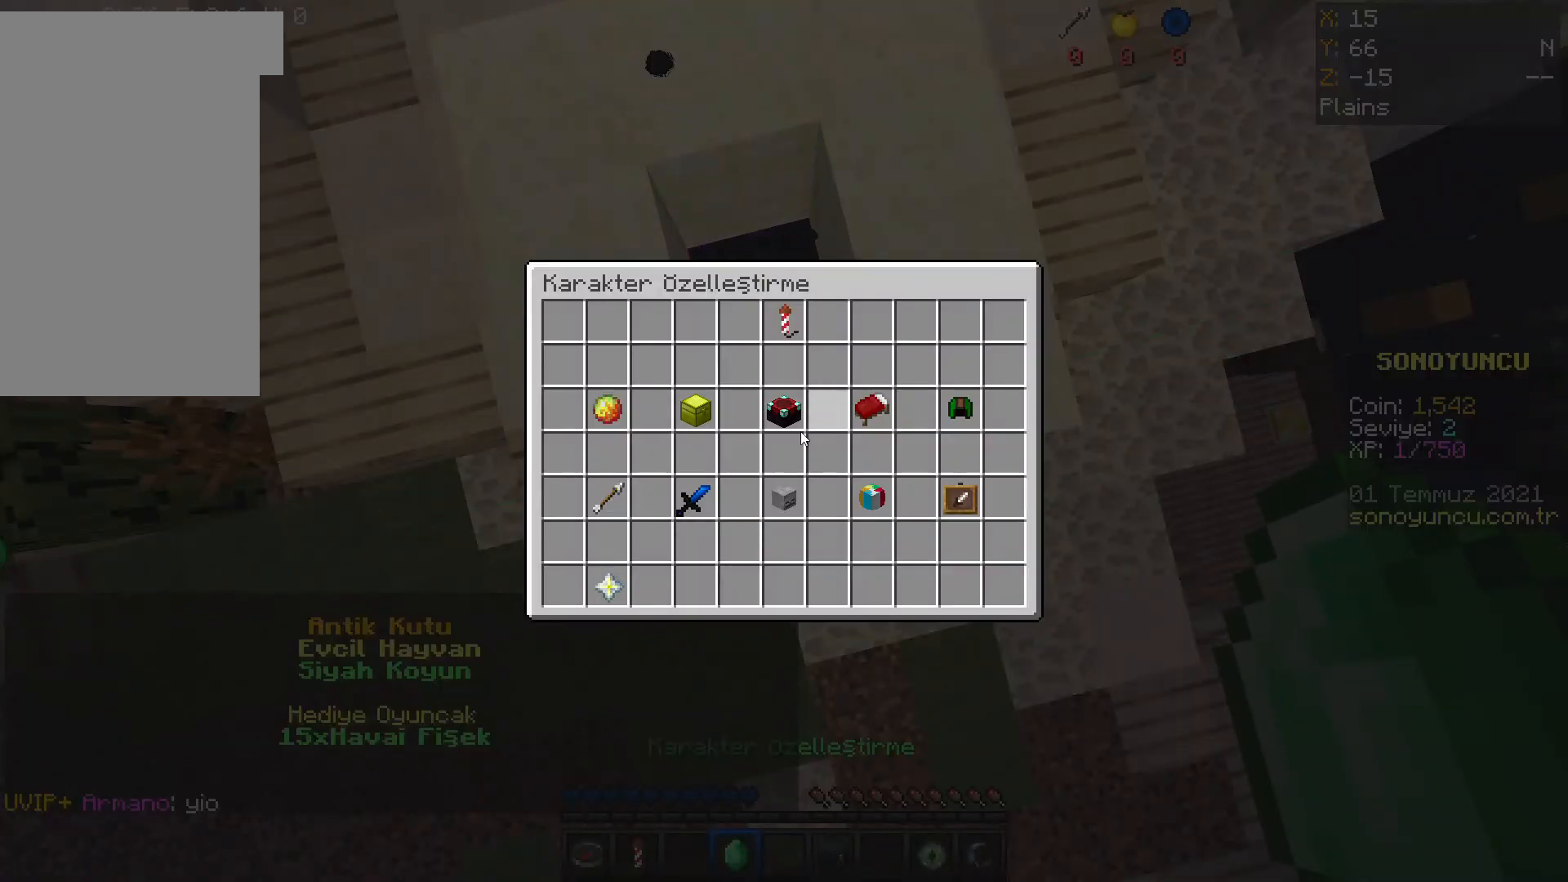
{"keys": [], "mouse": [], "events": []}
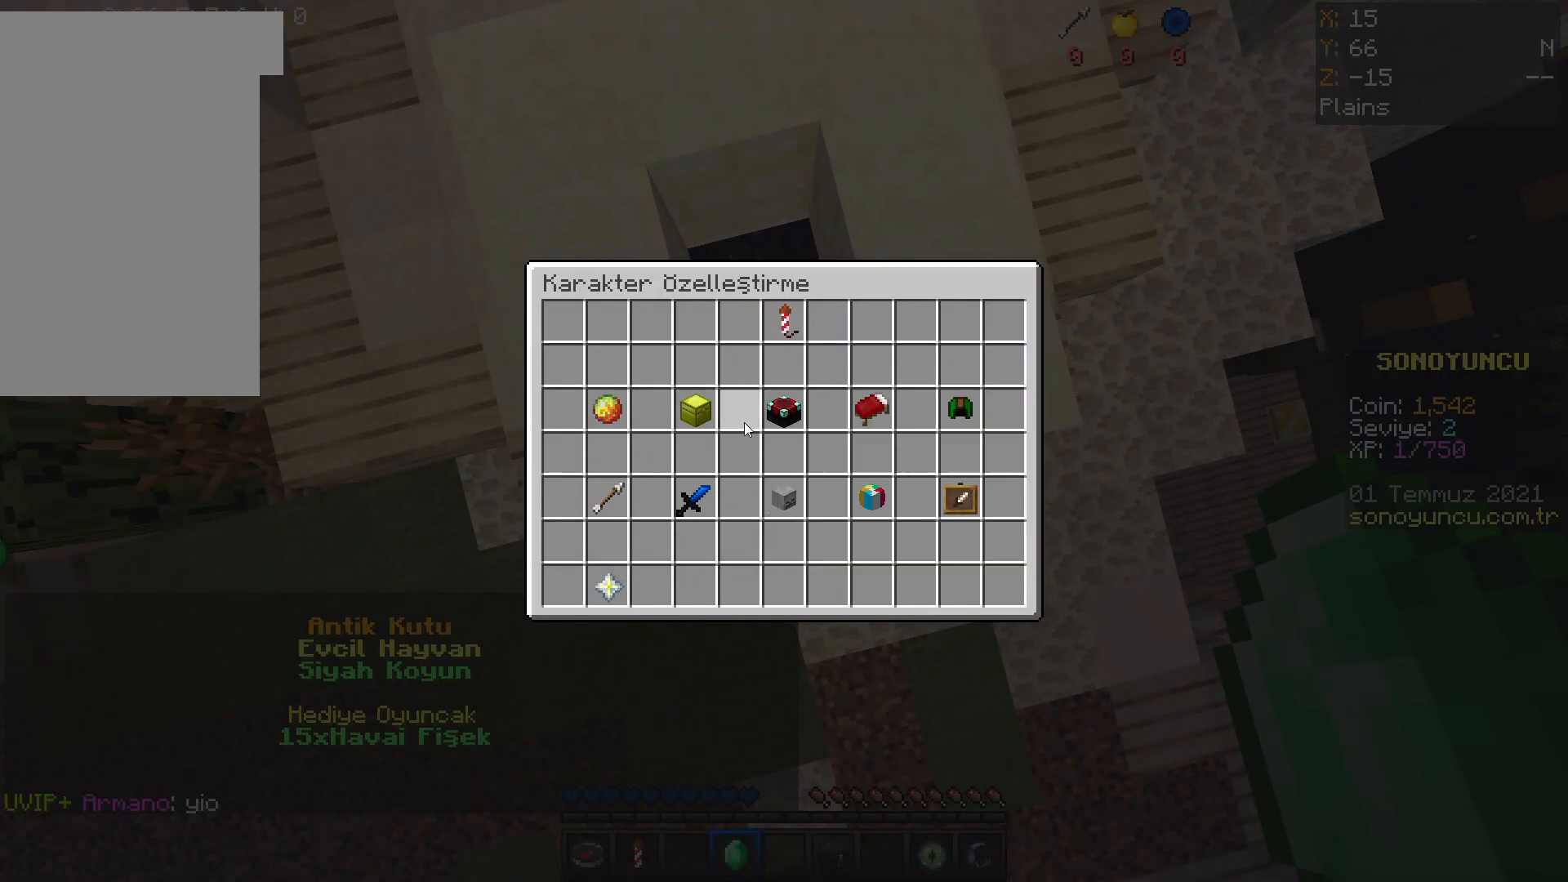
{"keys": [], "mouse": [], "events": []}
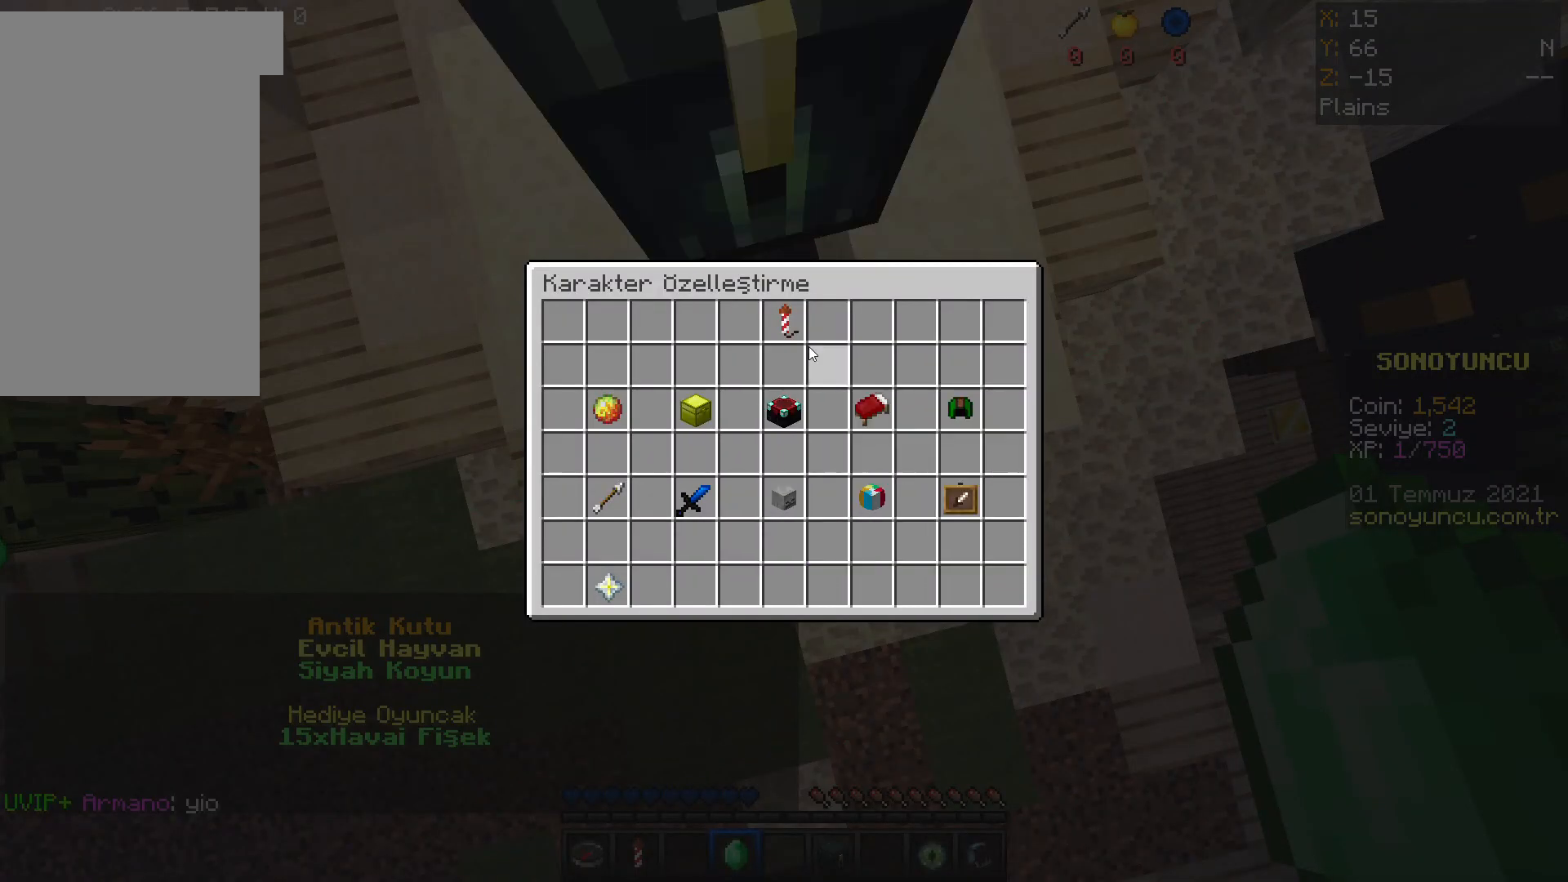
{"keys": [], "mouse": [], "events": []}
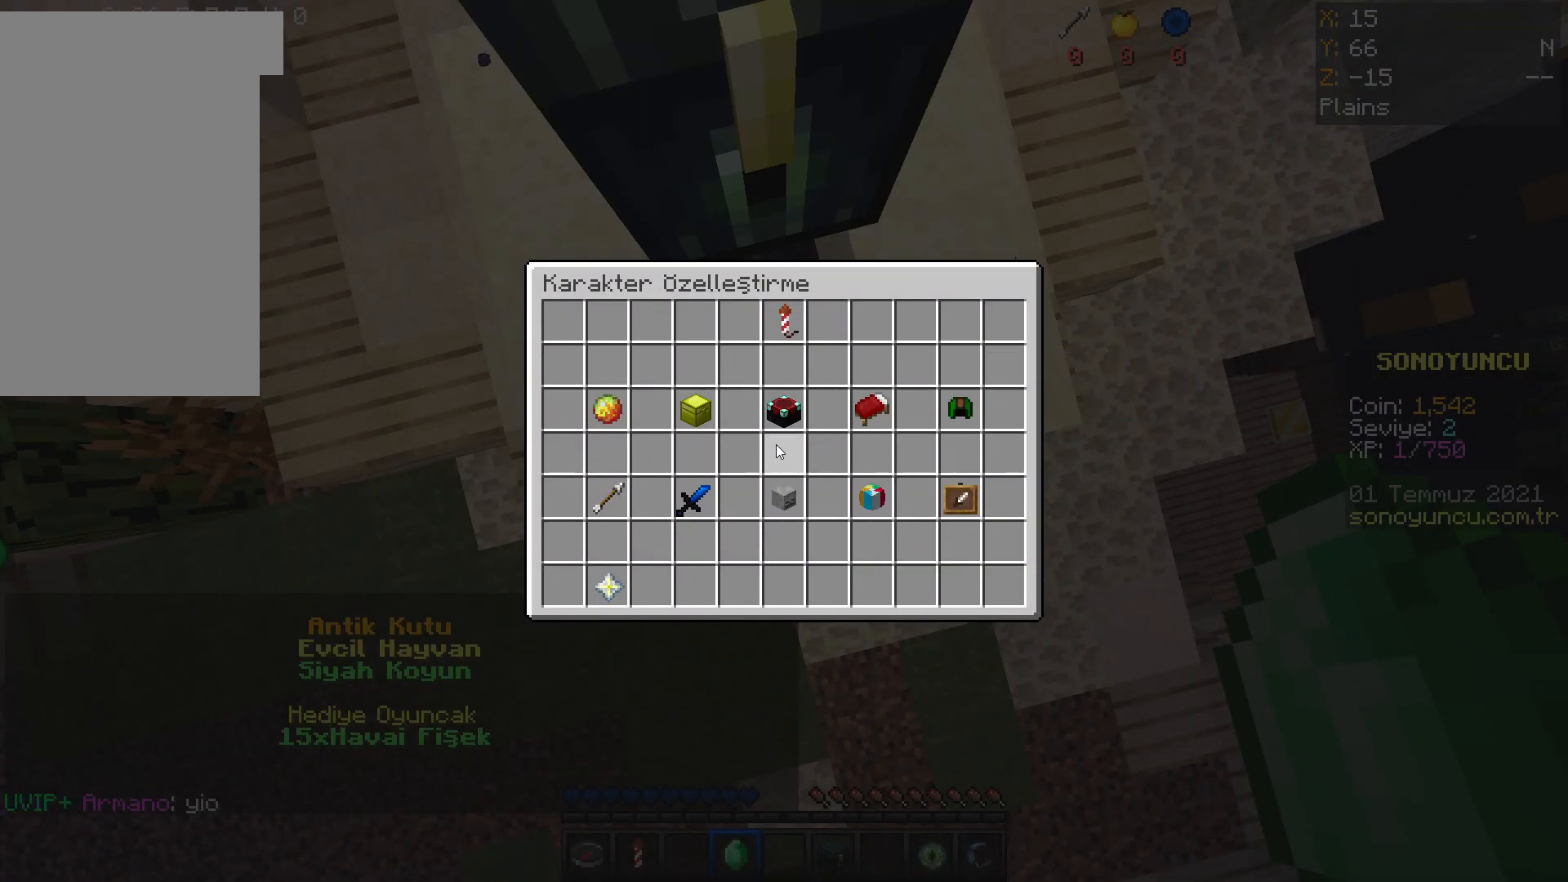
{"keys": [], "mouse": [], "events": []}
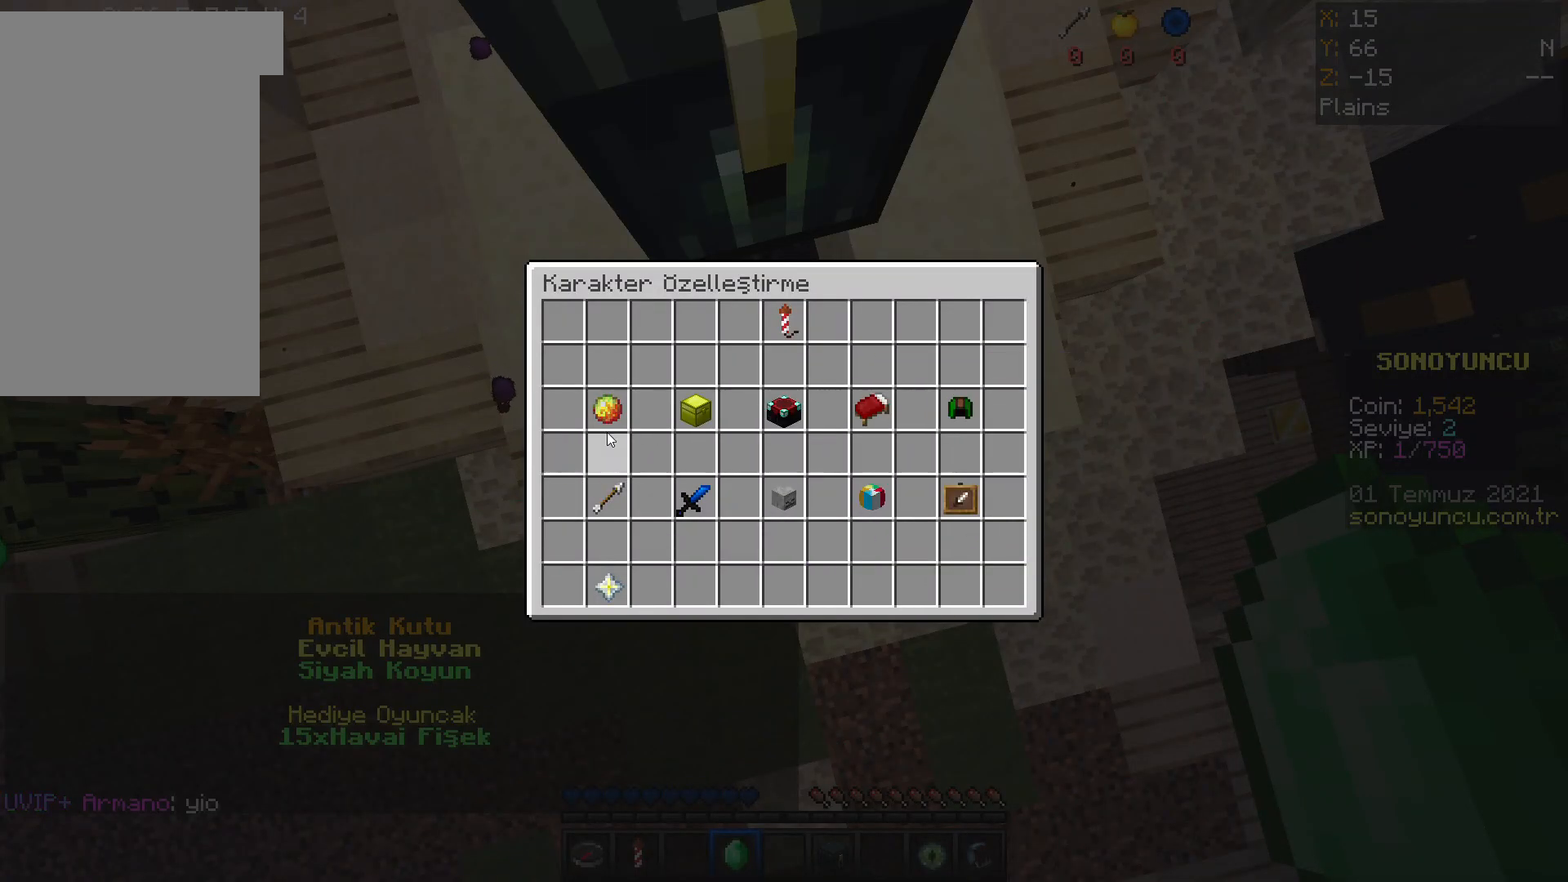
{"keys": [], "mouse": [], "events": []}
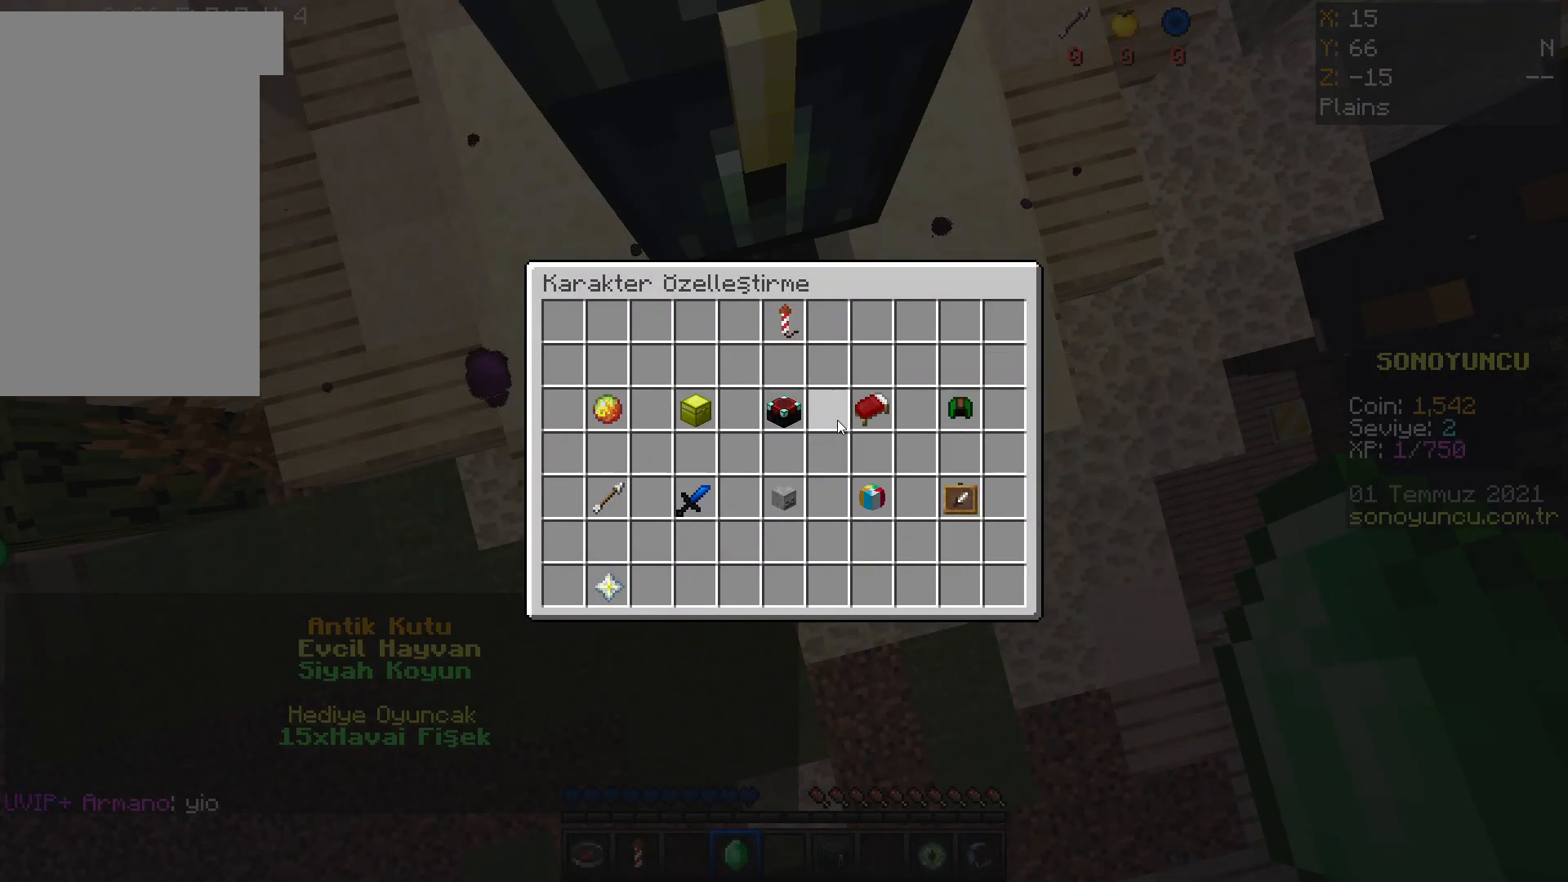
{"keys": [], "mouse": [], "events": []}
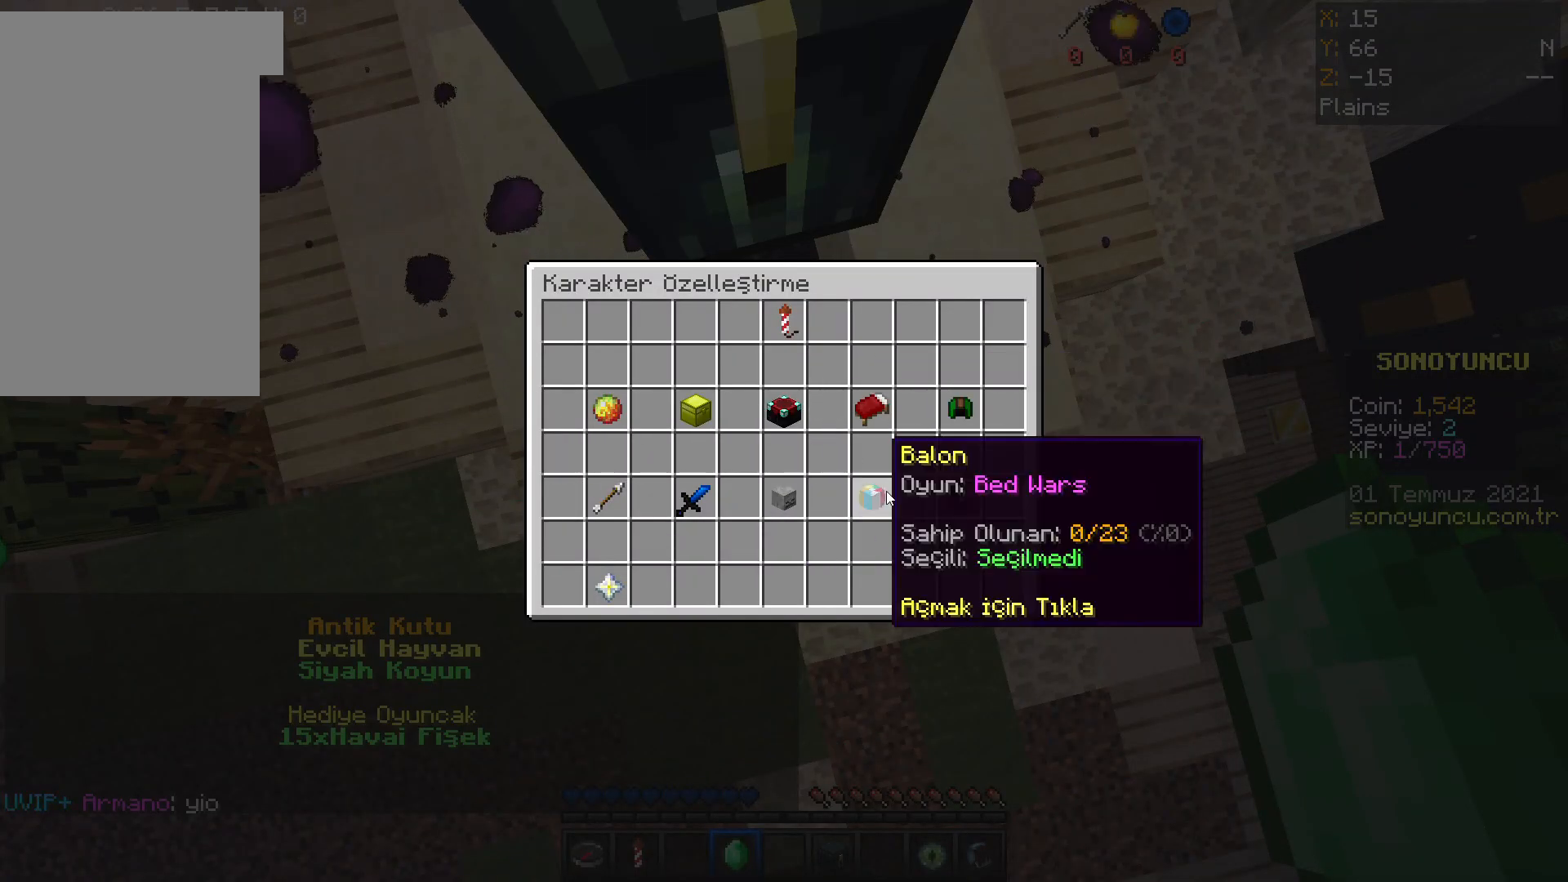
{"keys": [], "mouse": [], "events": []}
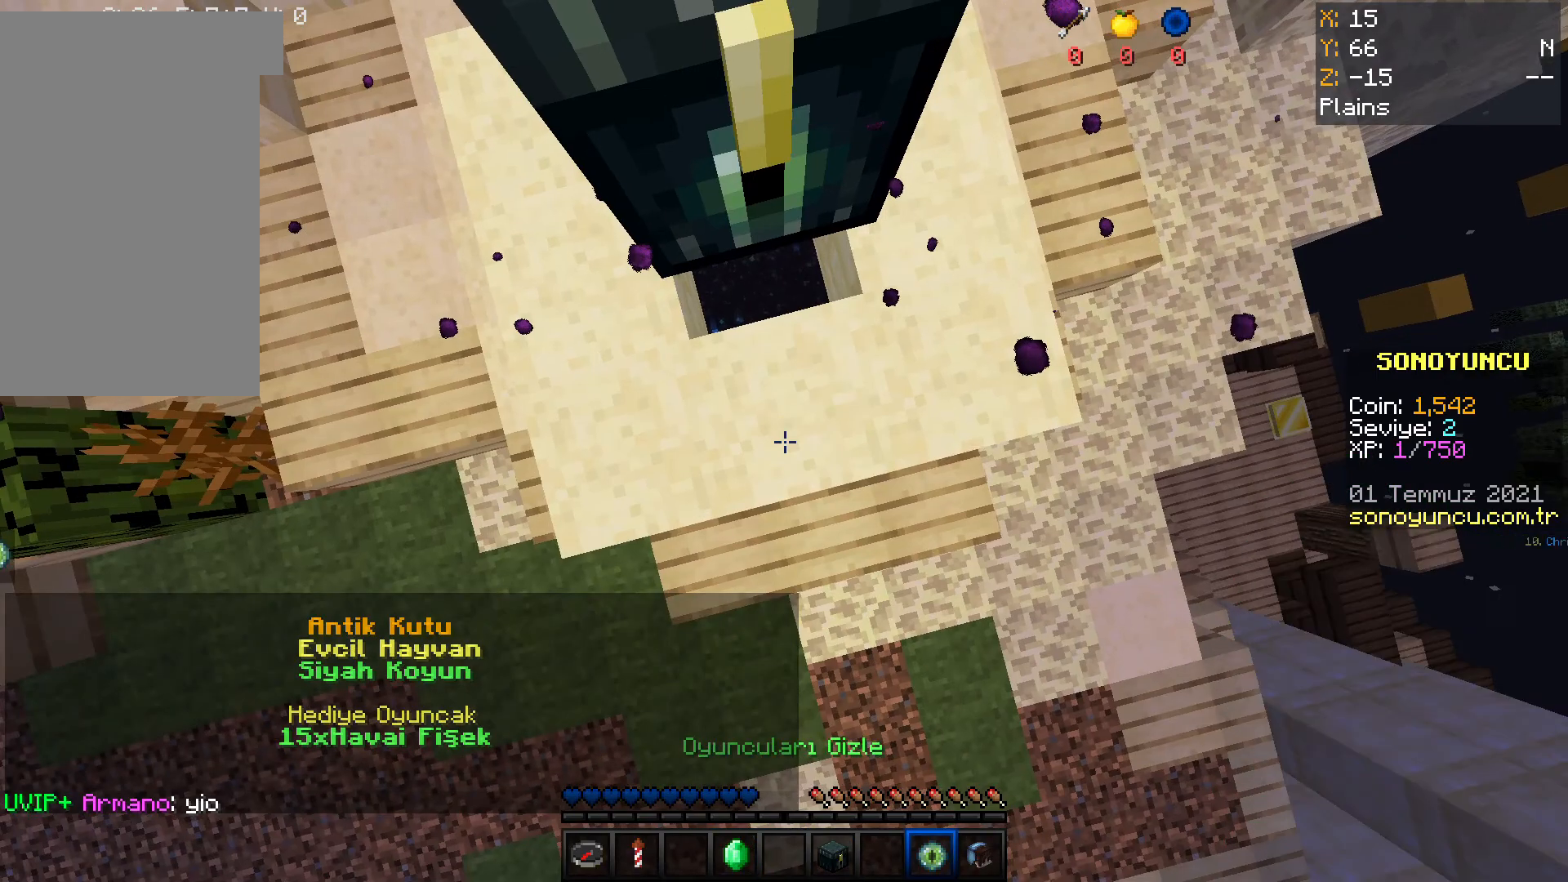
{"keys": [], "mouse": [], "events": []}
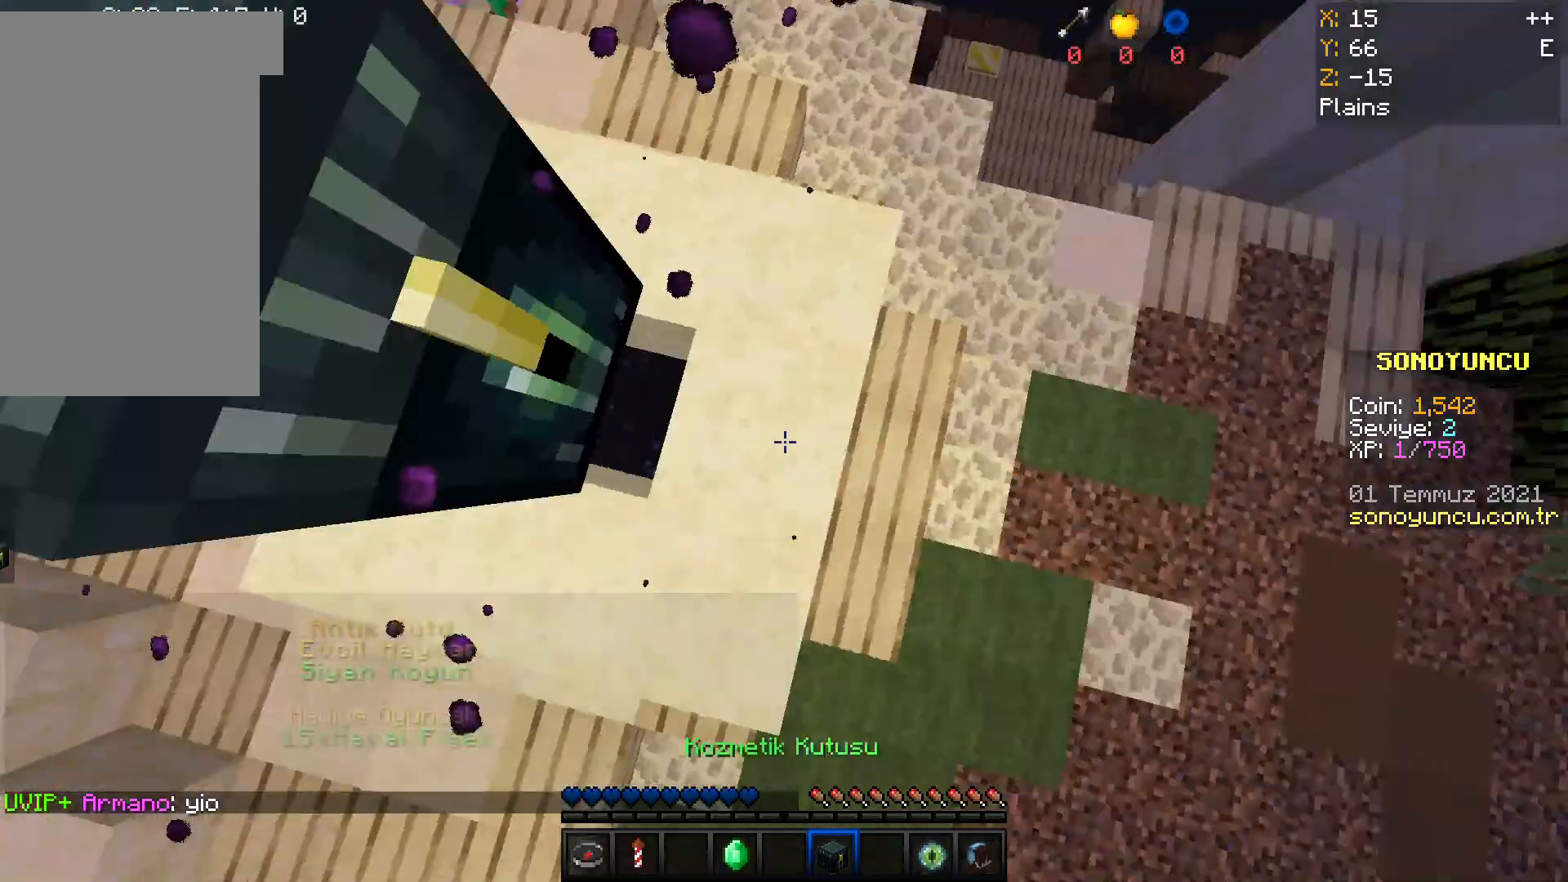
{"keys": [], "mouse": [], "events": [[334, "mouse_right", "down"], [467, "mouse_right", "up"]]}
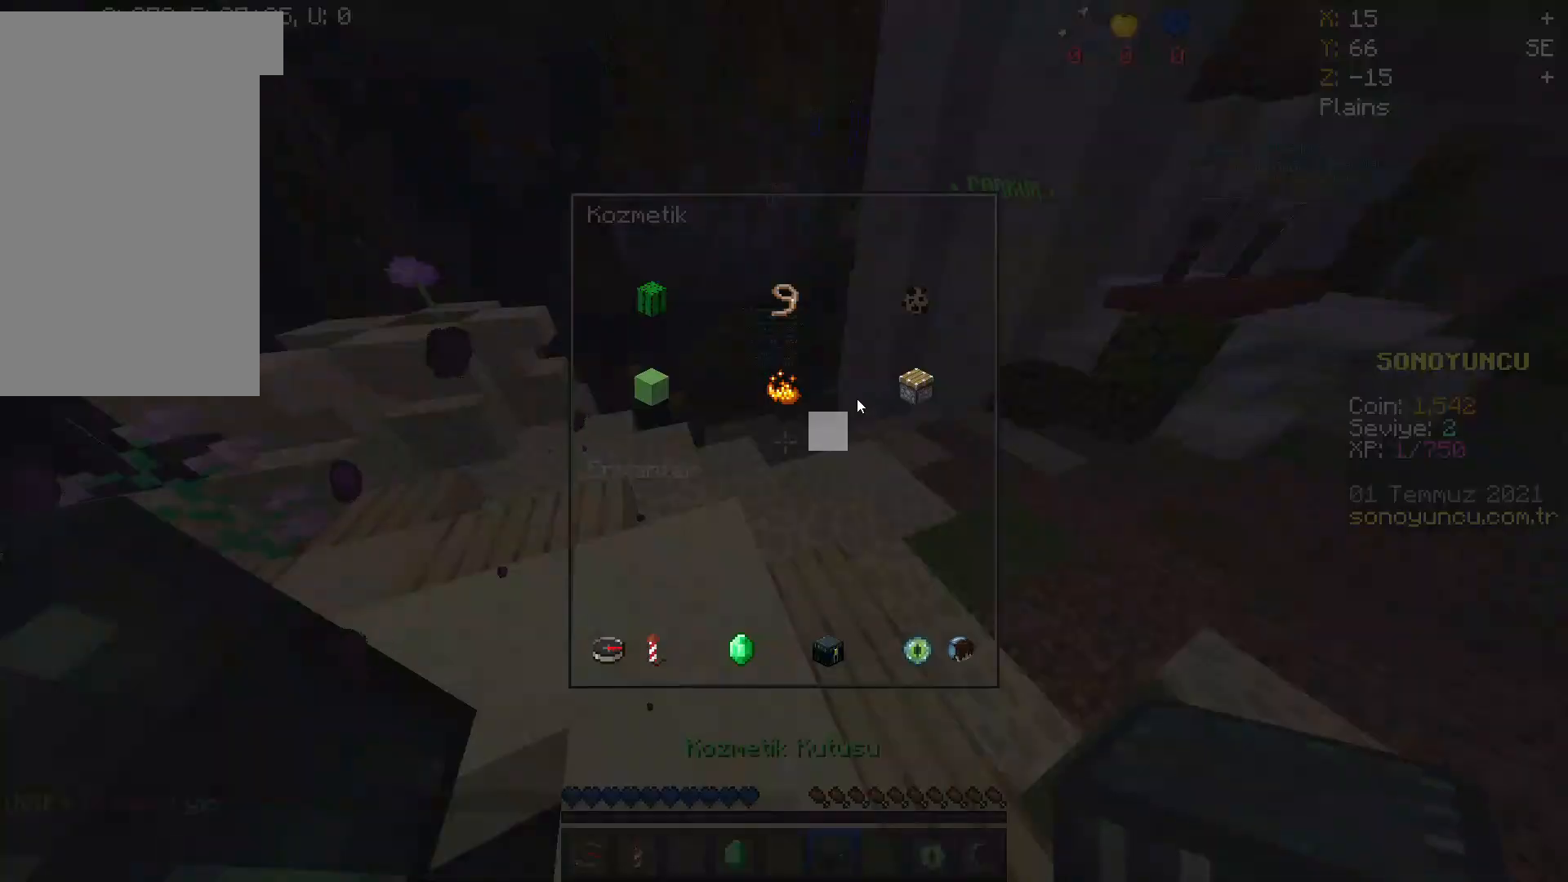
{"keys": [], "mouse": [], "events": []}
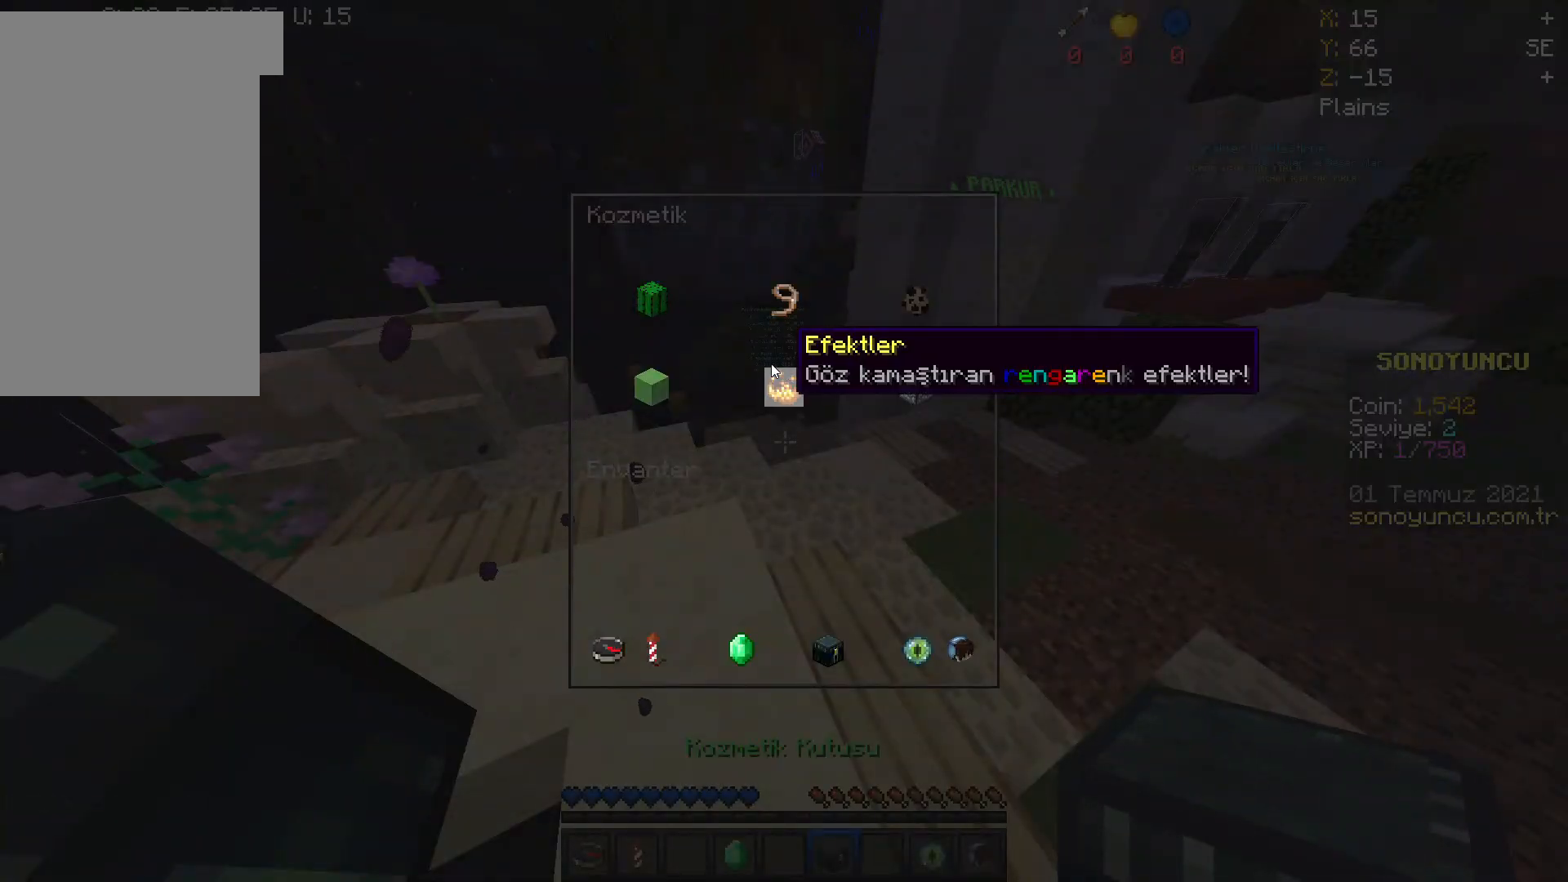
{"keys": [], "mouse": [], "events": []}
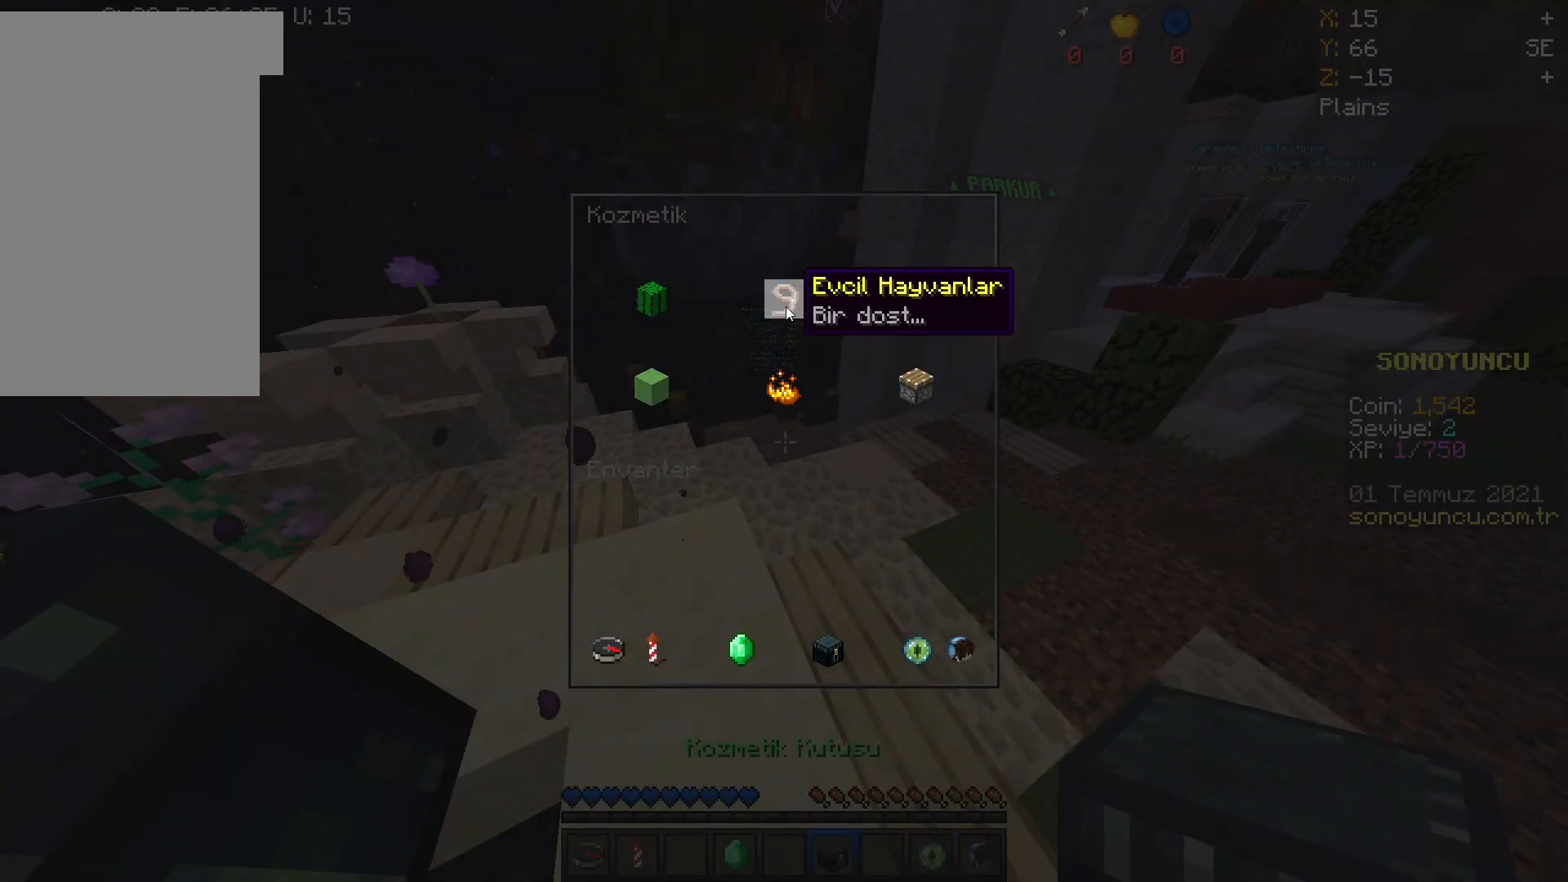
{"keys": [], "mouse": [], "events": [[167, "mouse_left", "down"], [267, "mouse_left", "up"]]}
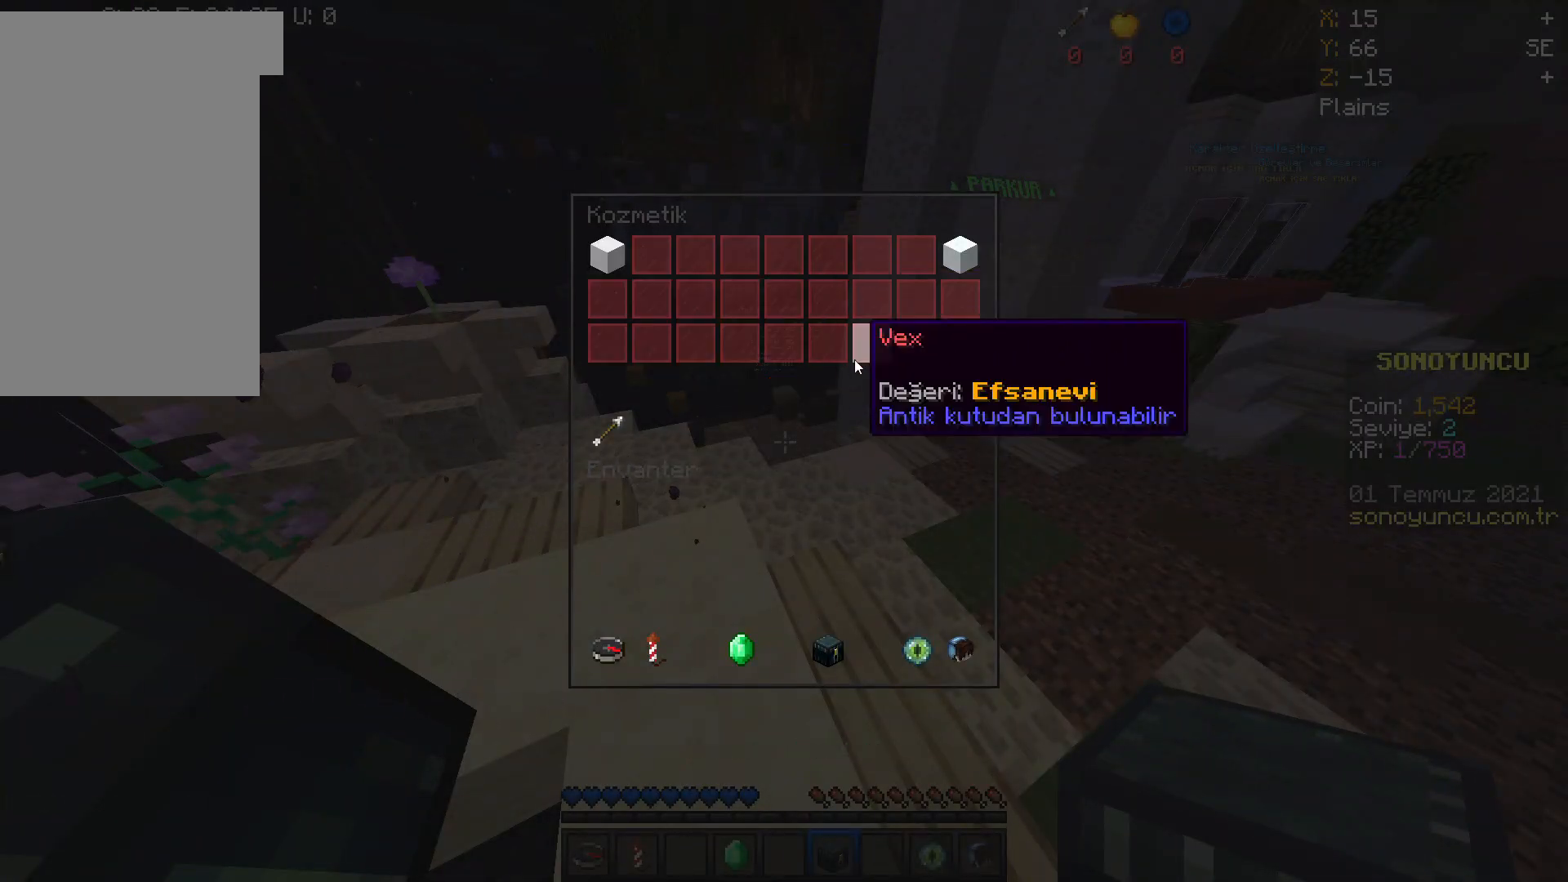
{"keys": [], "mouse": [], "events": []}
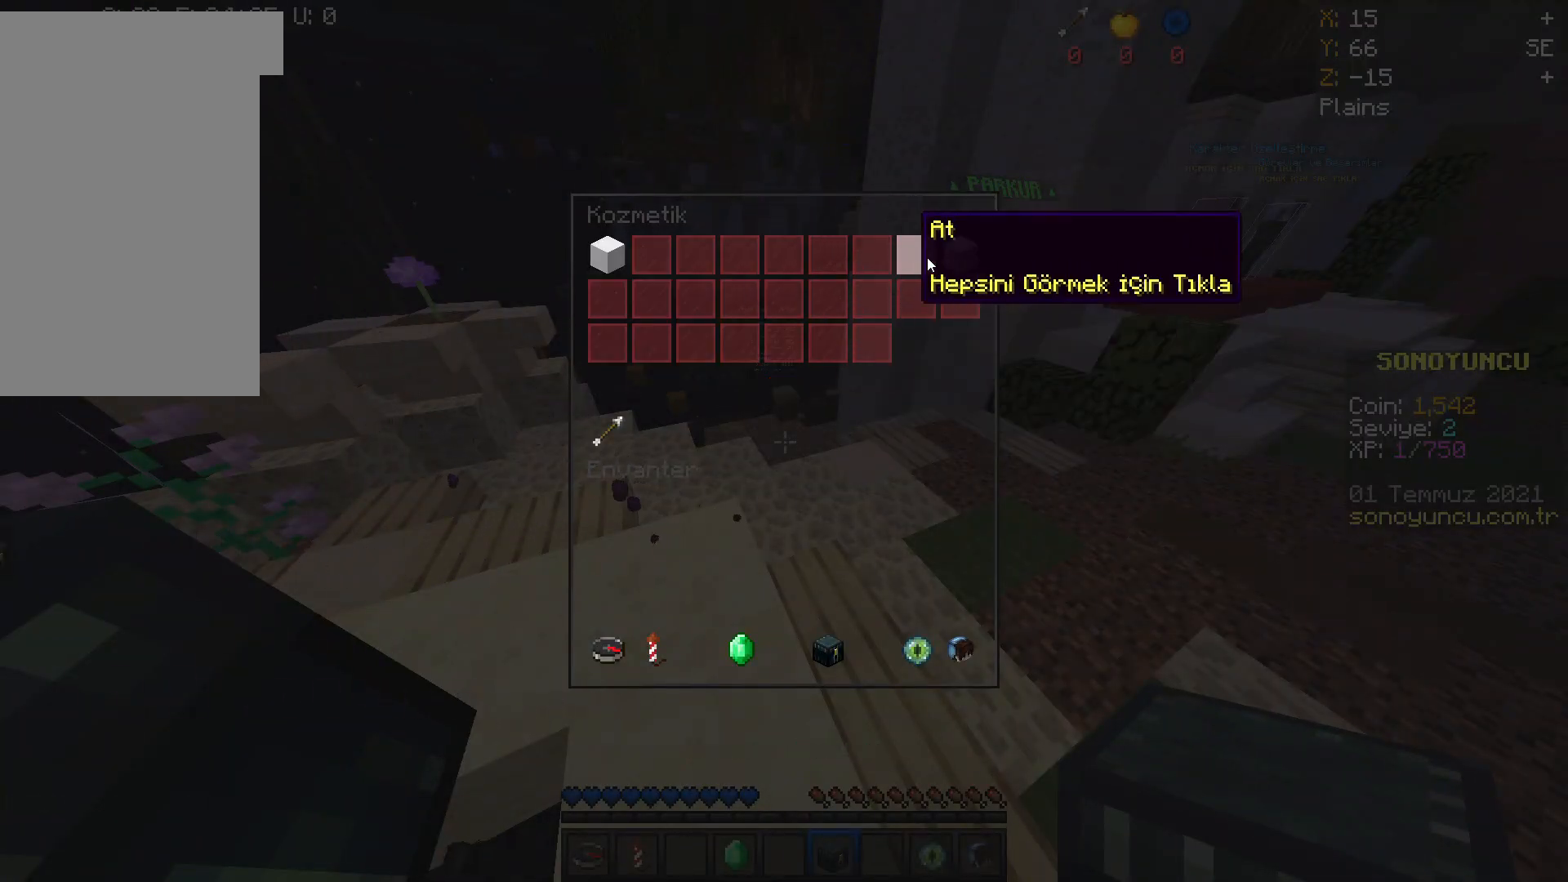
{"keys": [], "mouse": [], "events": []}